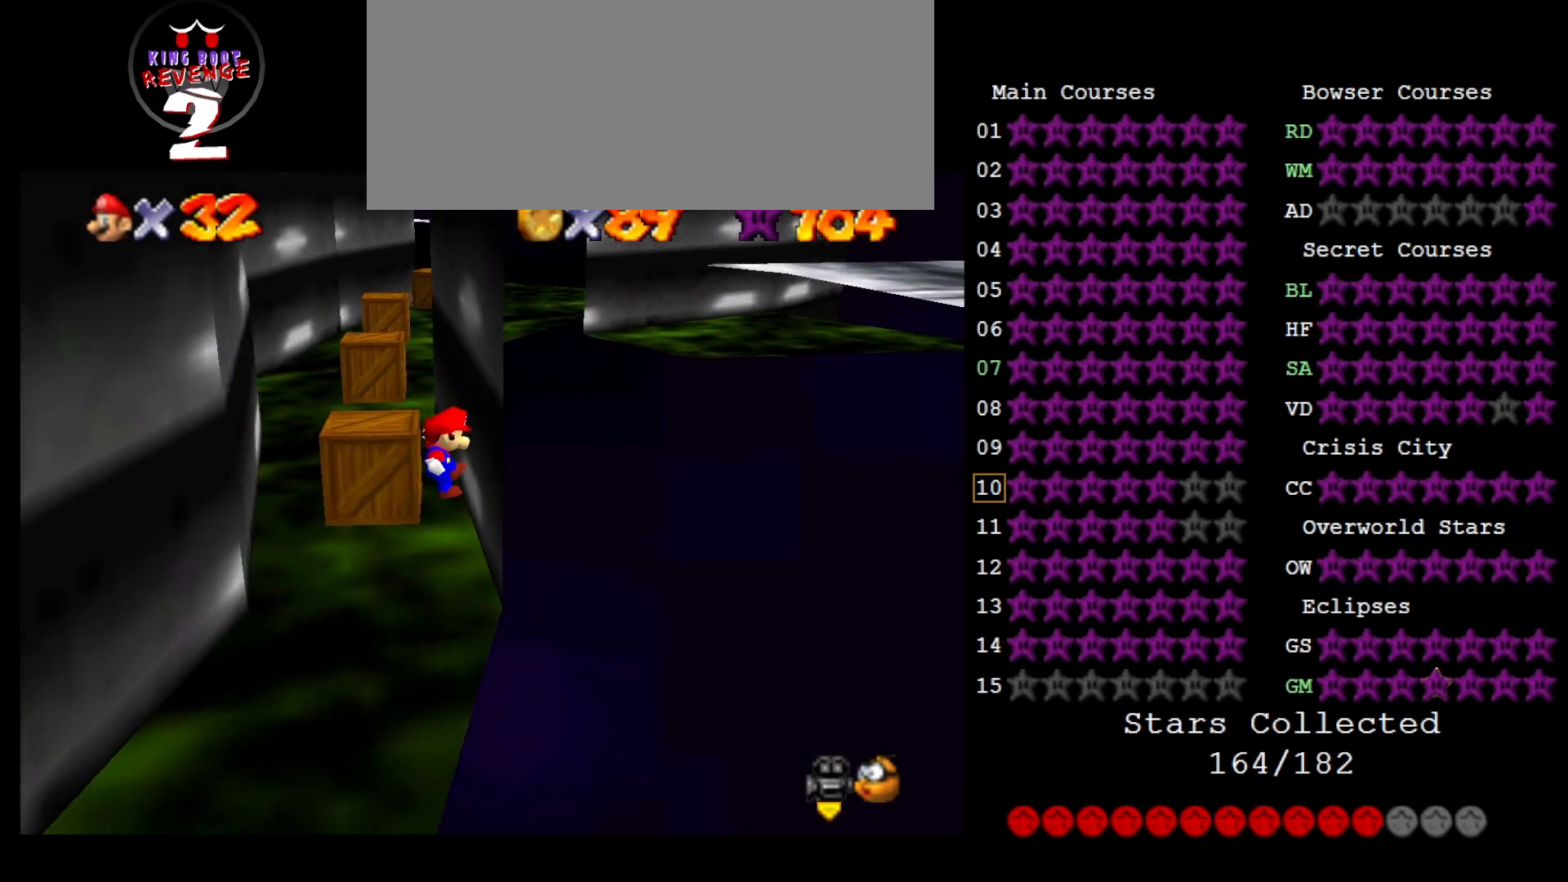
Gameplay with a controller (Nintendo layout); each line is a JSON object with the inputs held at the frame after it. "events" lists button and stick changes between this image and that frame as [ms after this image, input, new state], when the widget could be followed in between. Not read: L3 R3 START.
{"buttons": ["A"], "left_stick": "up-right", "events": [[83, "A", "down"], [383, "left_stick", "up-right"]]}
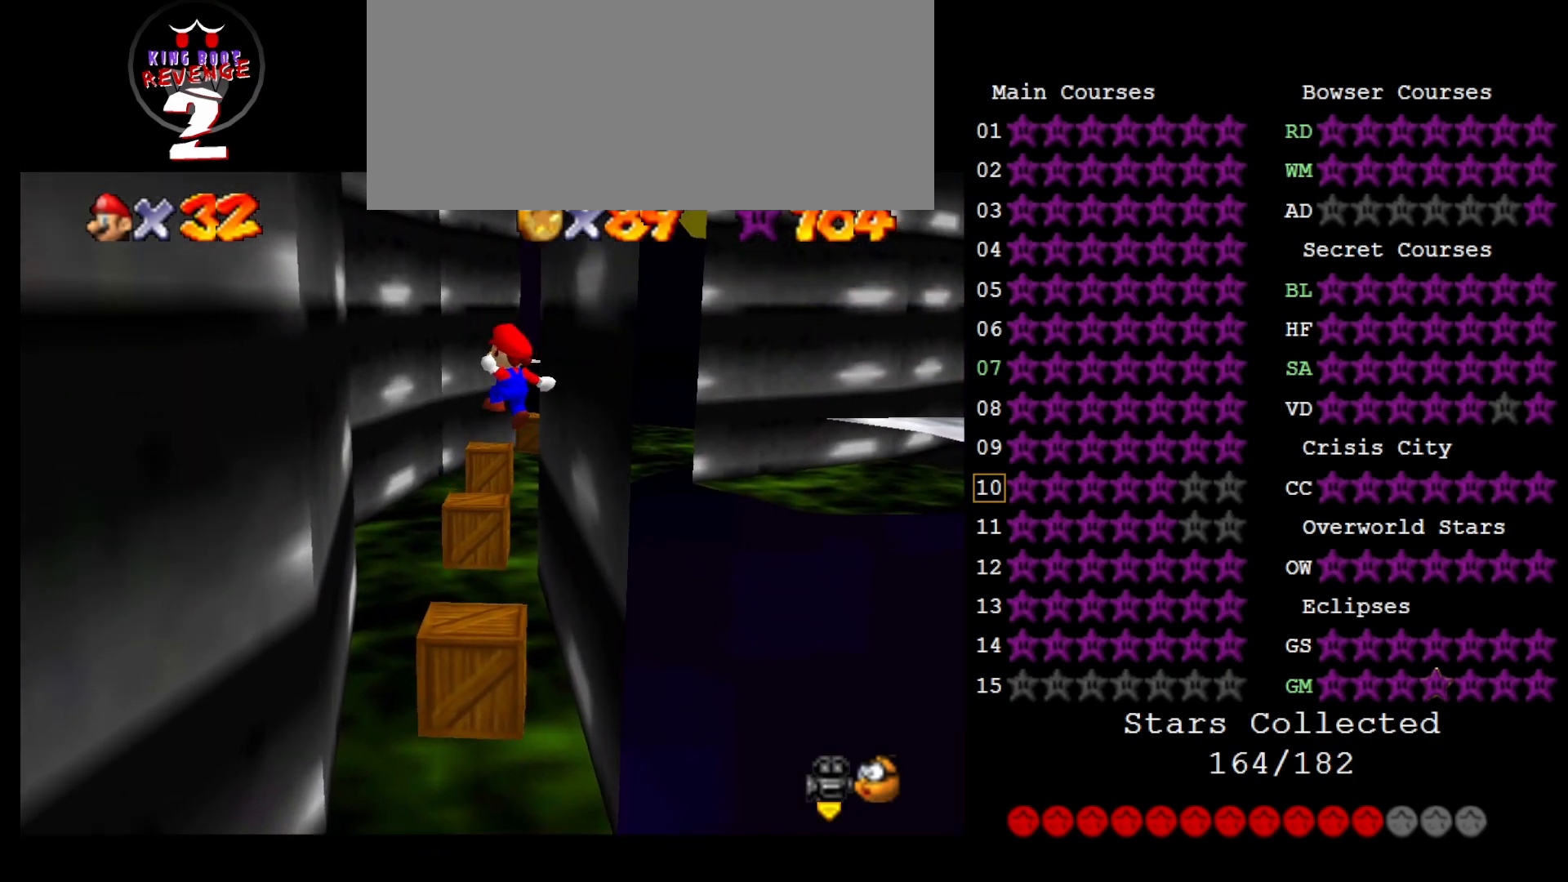
{"buttons": ["A"], "left_stick": "right", "events": [[417, "left_stick", "right"]]}
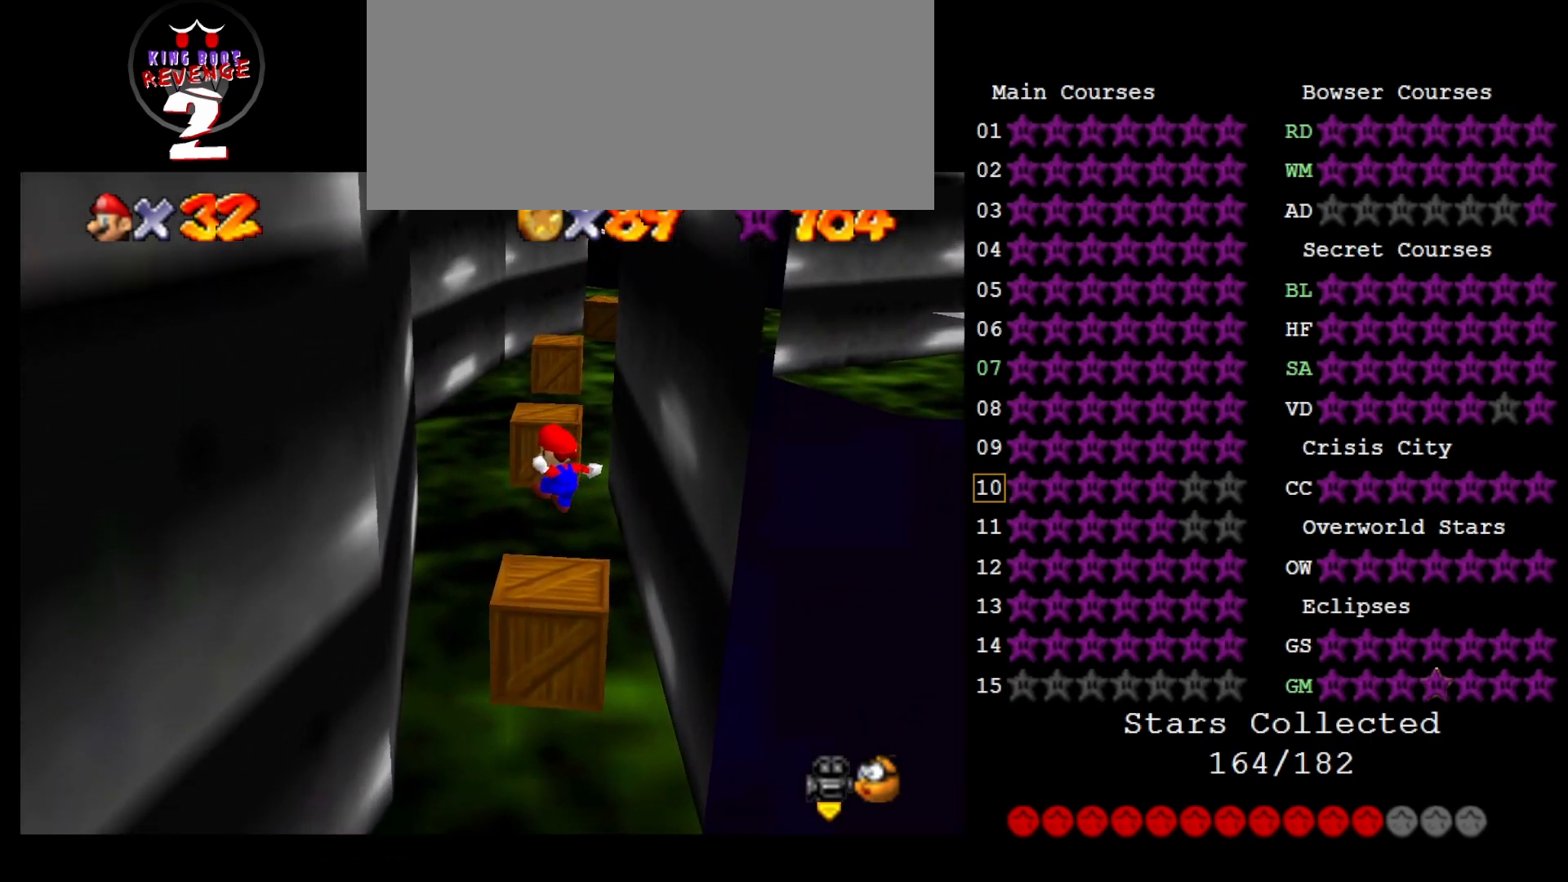
{"buttons": [], "left_stick": "center", "events": [[433, "A", "up"], [467, "left_stick", "center"]]}
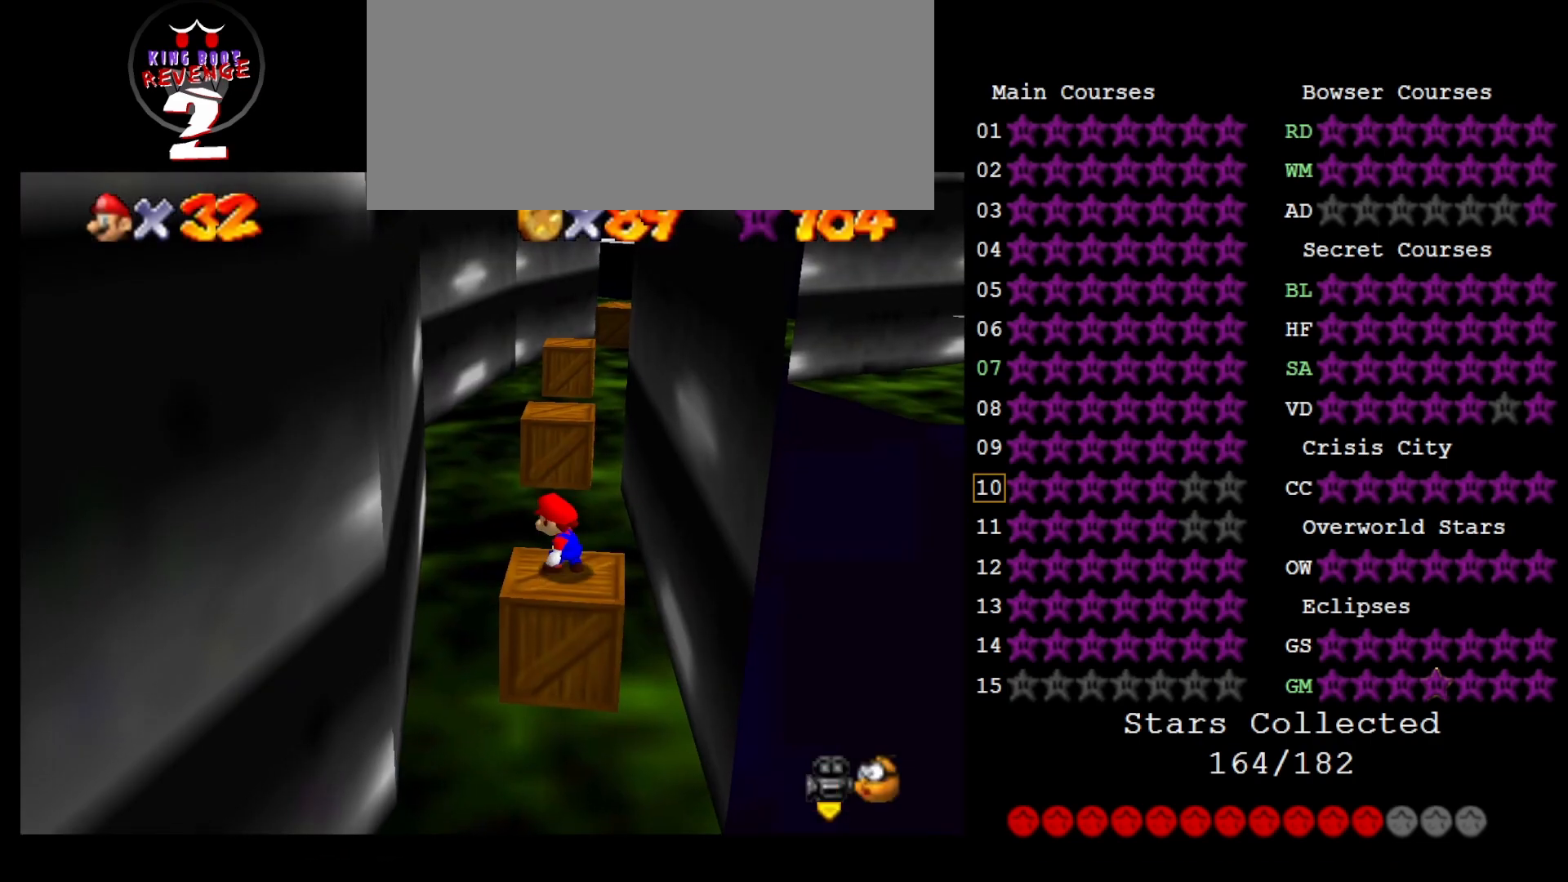
{"buttons": ["DPAD_DOWN"], "left_stick": "center", "events": [[200, "left_stick", "left"], [267, "left_stick", "center"], [500, "DPAD_DOWN", "down"]]}
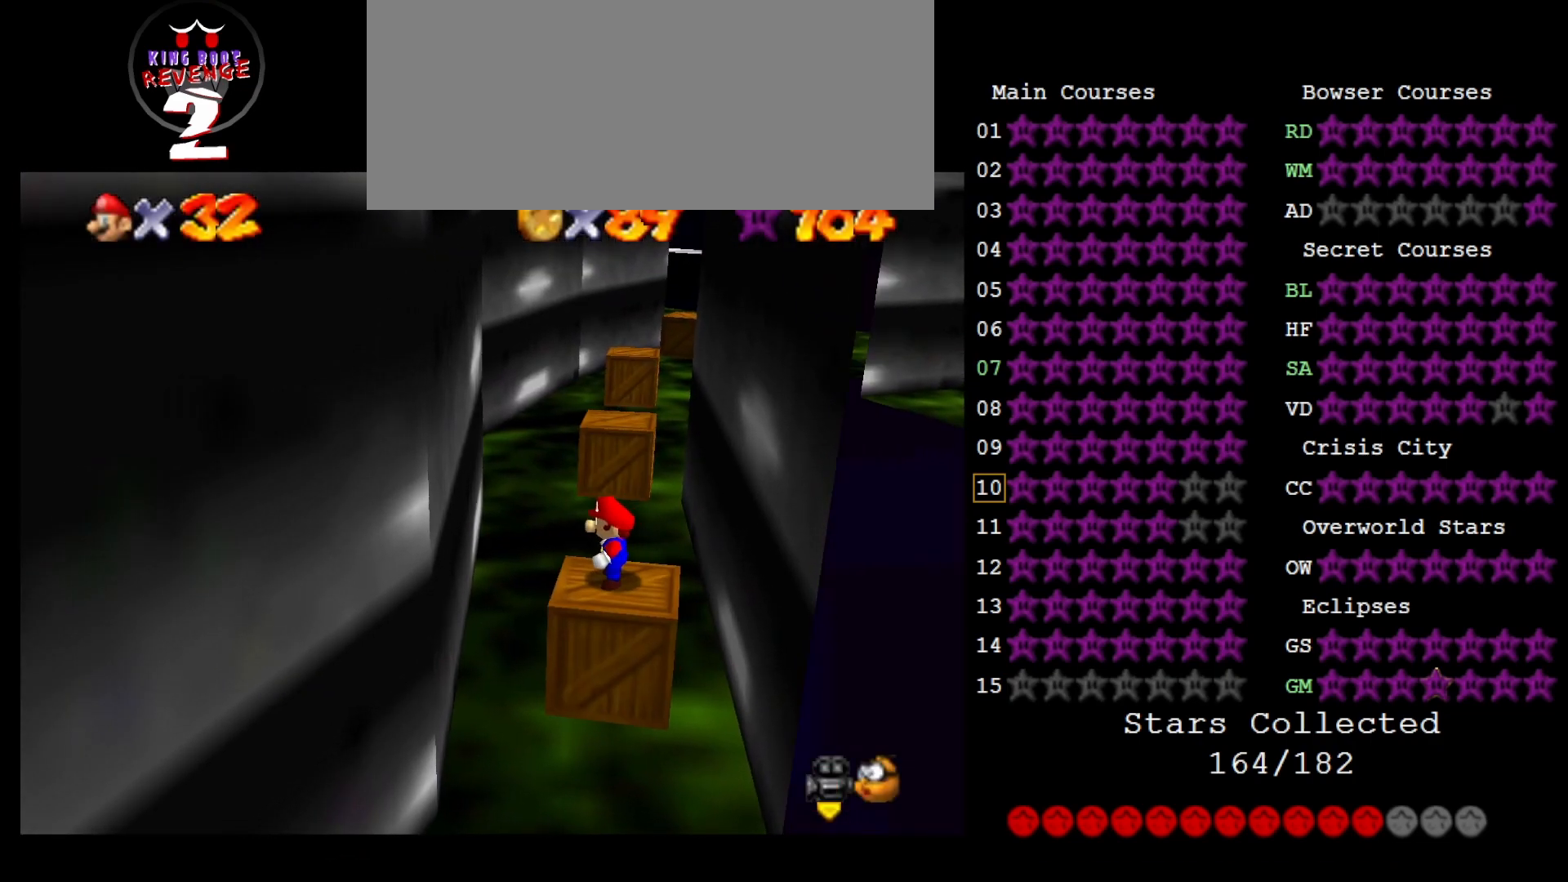
{"buttons": [], "left_stick": "left", "events": [[67, "DPAD_DOWN", "up"], [350, "left_stick", "left"]]}
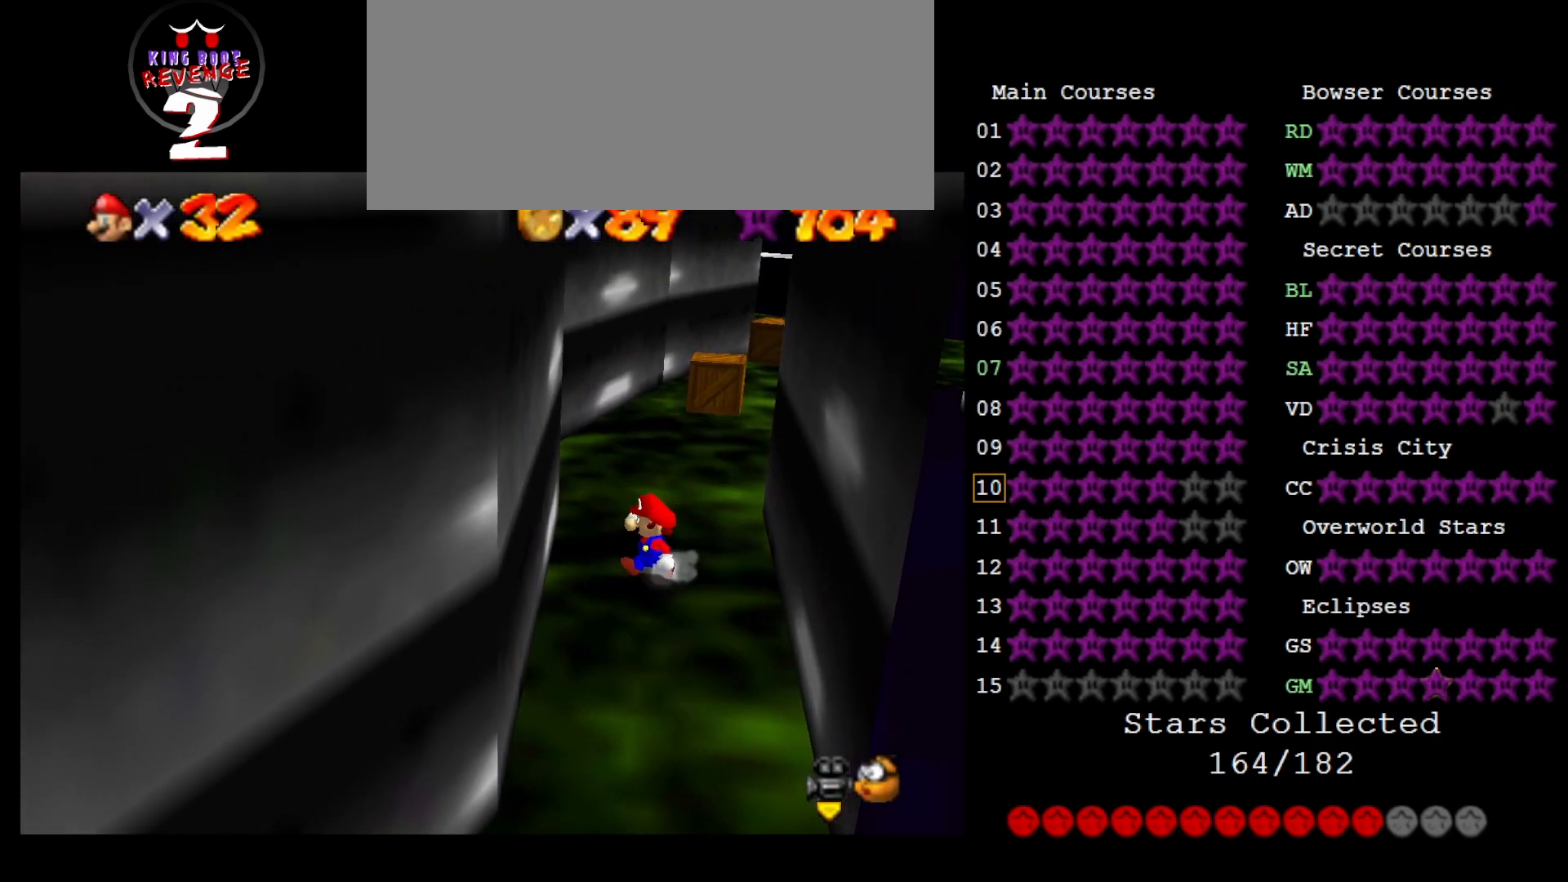
{"buttons": ["A"], "left_stick": "up-right", "events": [[17, "A", "down"], [150, "A", "up"], [467, "A", "down"], [483, "left_stick", "up-right"]]}
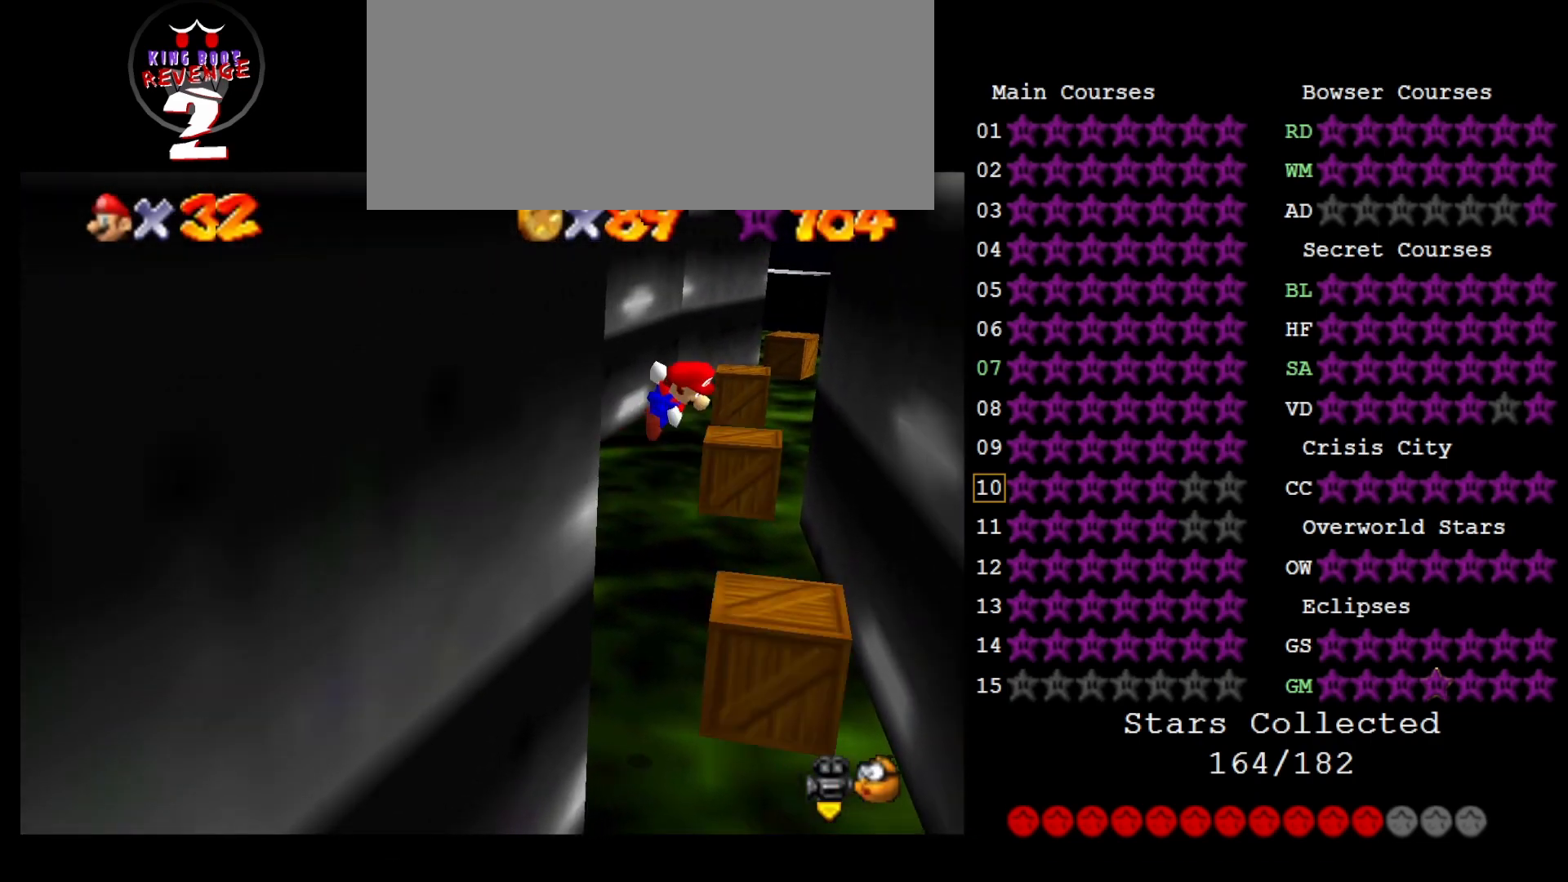
{"buttons": [], "left_stick": "up-right", "events": [[50, "A", "up"], [250, "C_UP", "down"], [267, "C_UP", "up"]]}
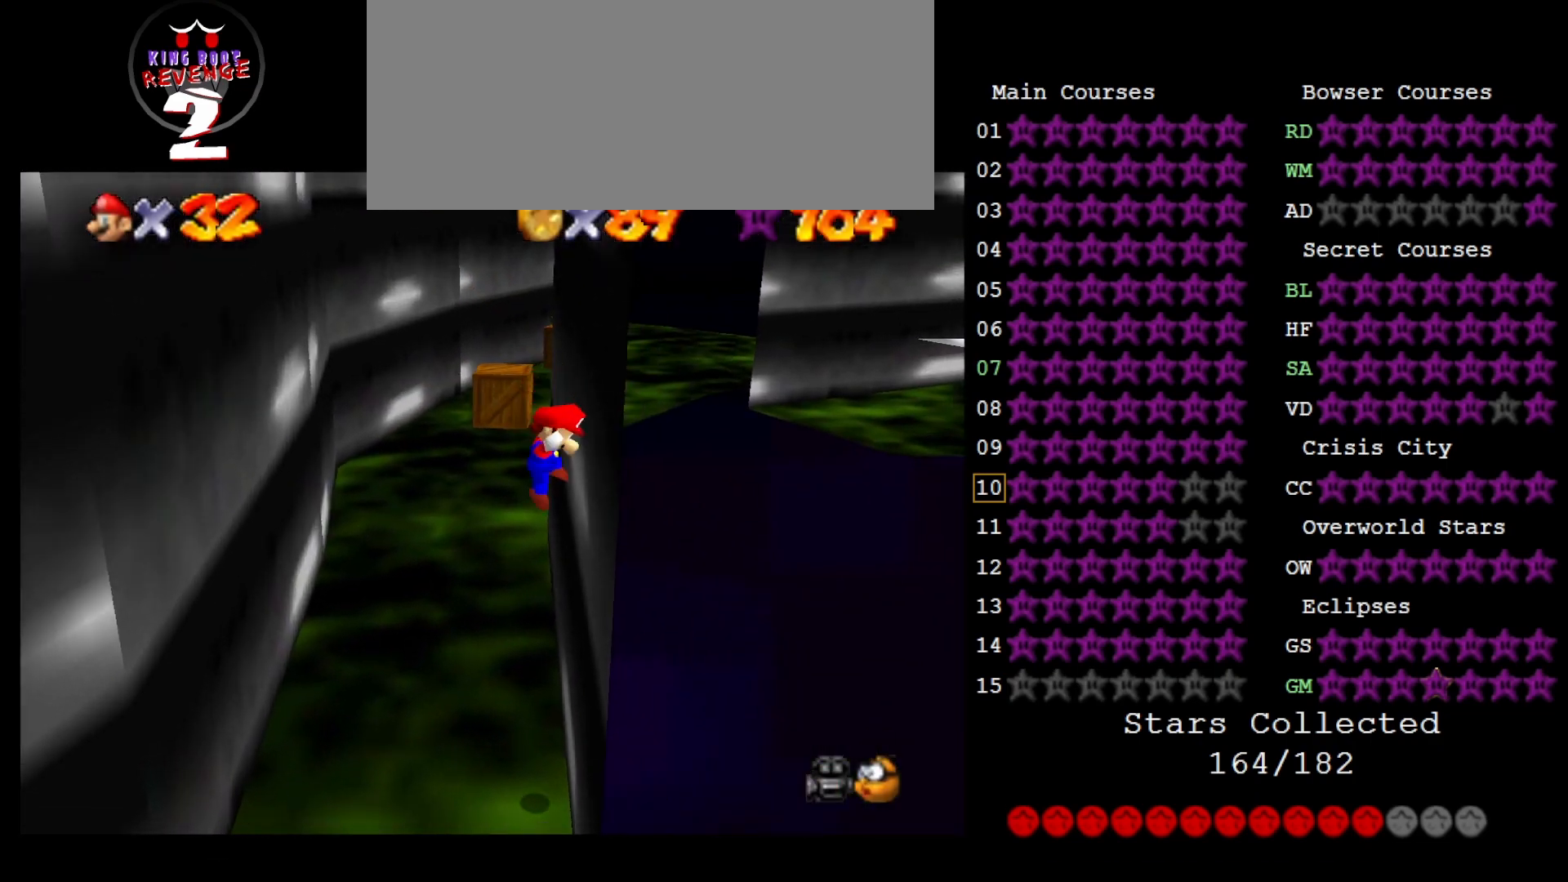
{"buttons": [], "left_stick": "left", "events": [[50, "left_stick", "up"], [117, "A", "down"], [167, "A", "up"], [233, "left_stick", "left"]]}
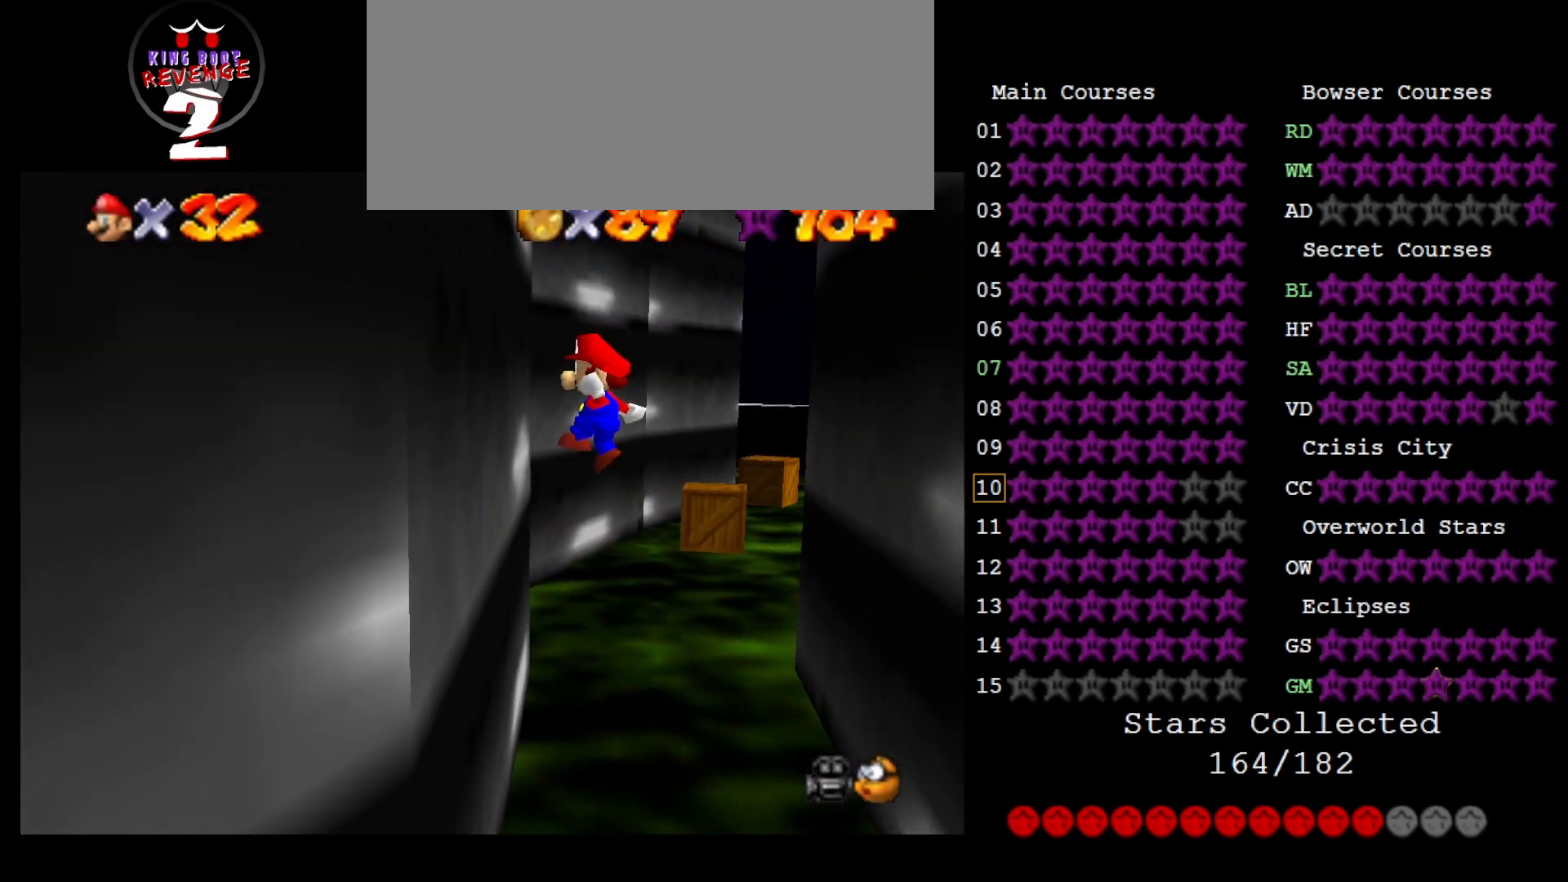
{"buttons": [], "left_stick": "up-right", "events": [[17, "left_stick", "up-left"], [183, "A", "down"], [183, "C_DOWN", "down"], [233, "left_stick", "up-right"], [267, "A", "up"], [300, "C_DOWN", "up"]]}
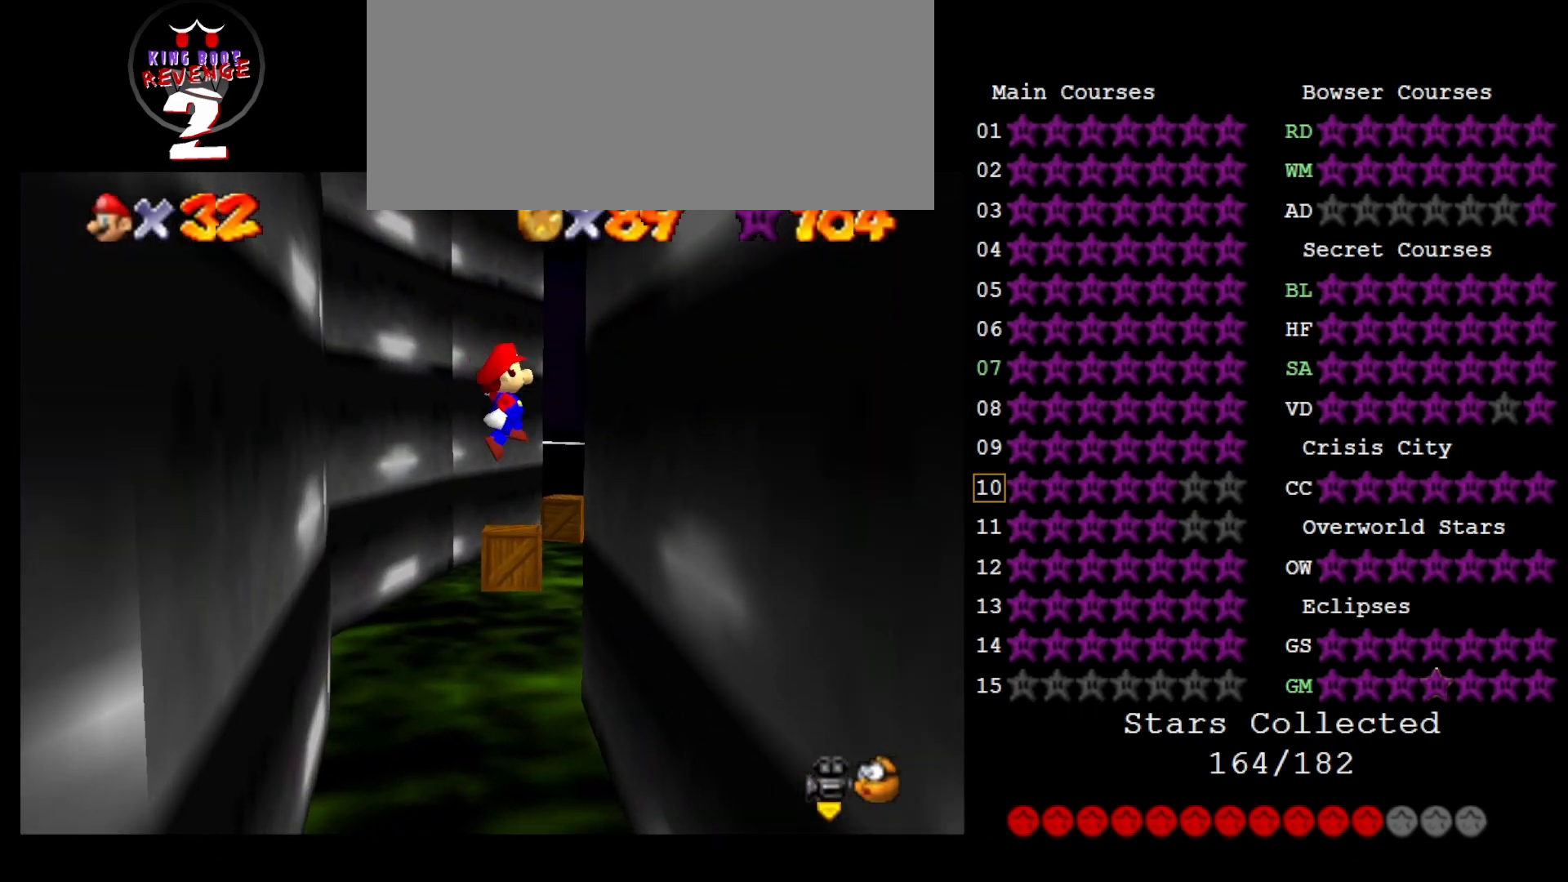
{"buttons": [], "left_stick": "left", "events": [[250, "left_stick", "up"], [283, "A", "down"], [417, "A", "up"], [450, "left_stick", "left"]]}
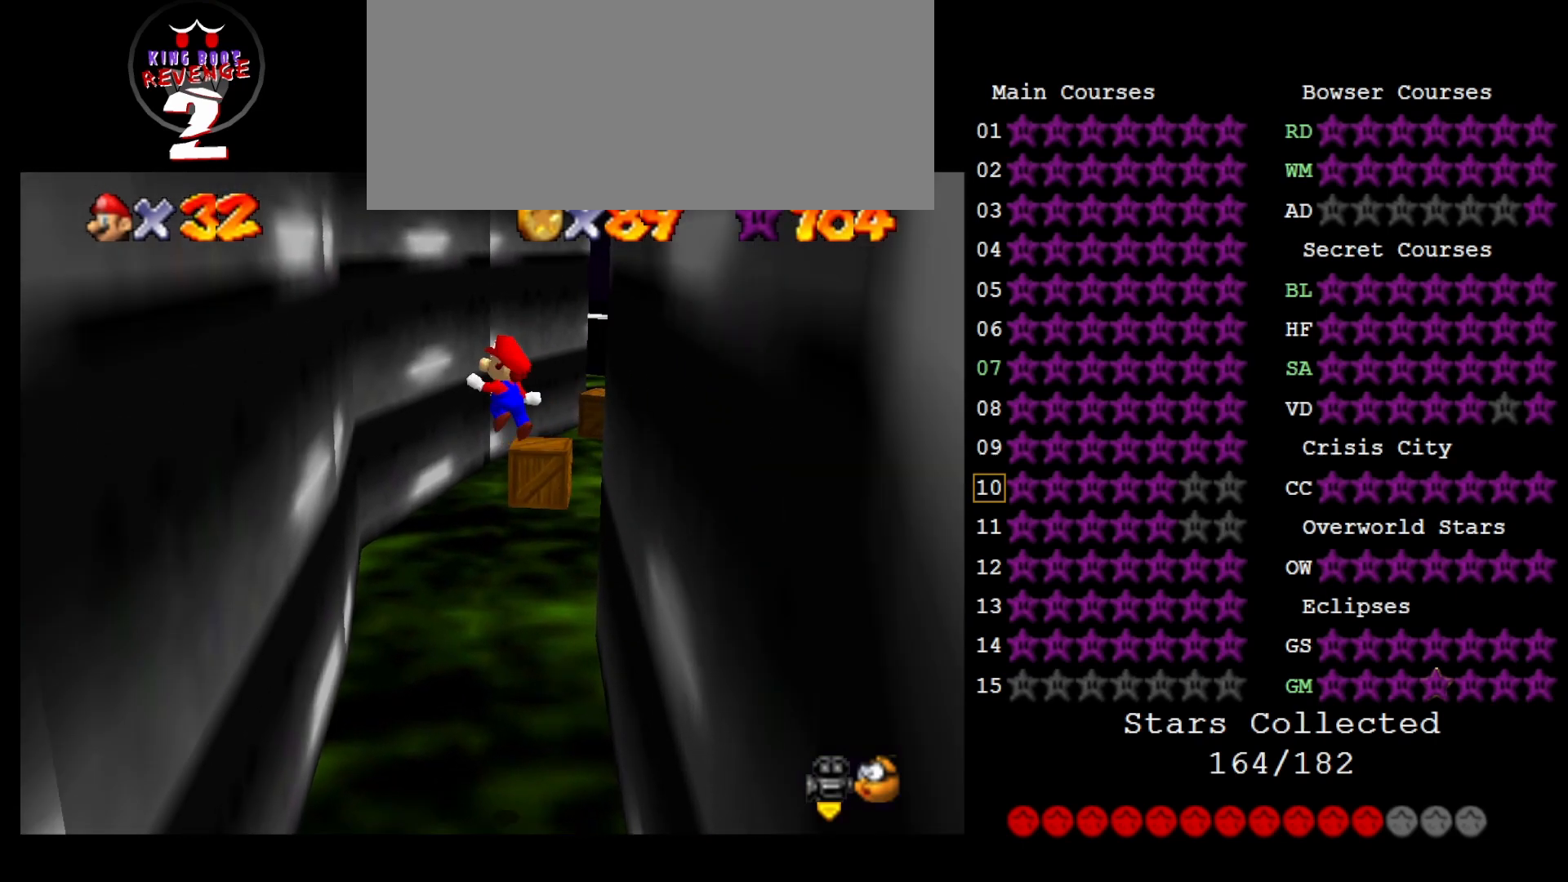
{"buttons": ["A"], "left_stick": "up-right", "events": [[267, "left_stick", "up-left"], [467, "A", "down"], [467, "left_stick", "up-right"]]}
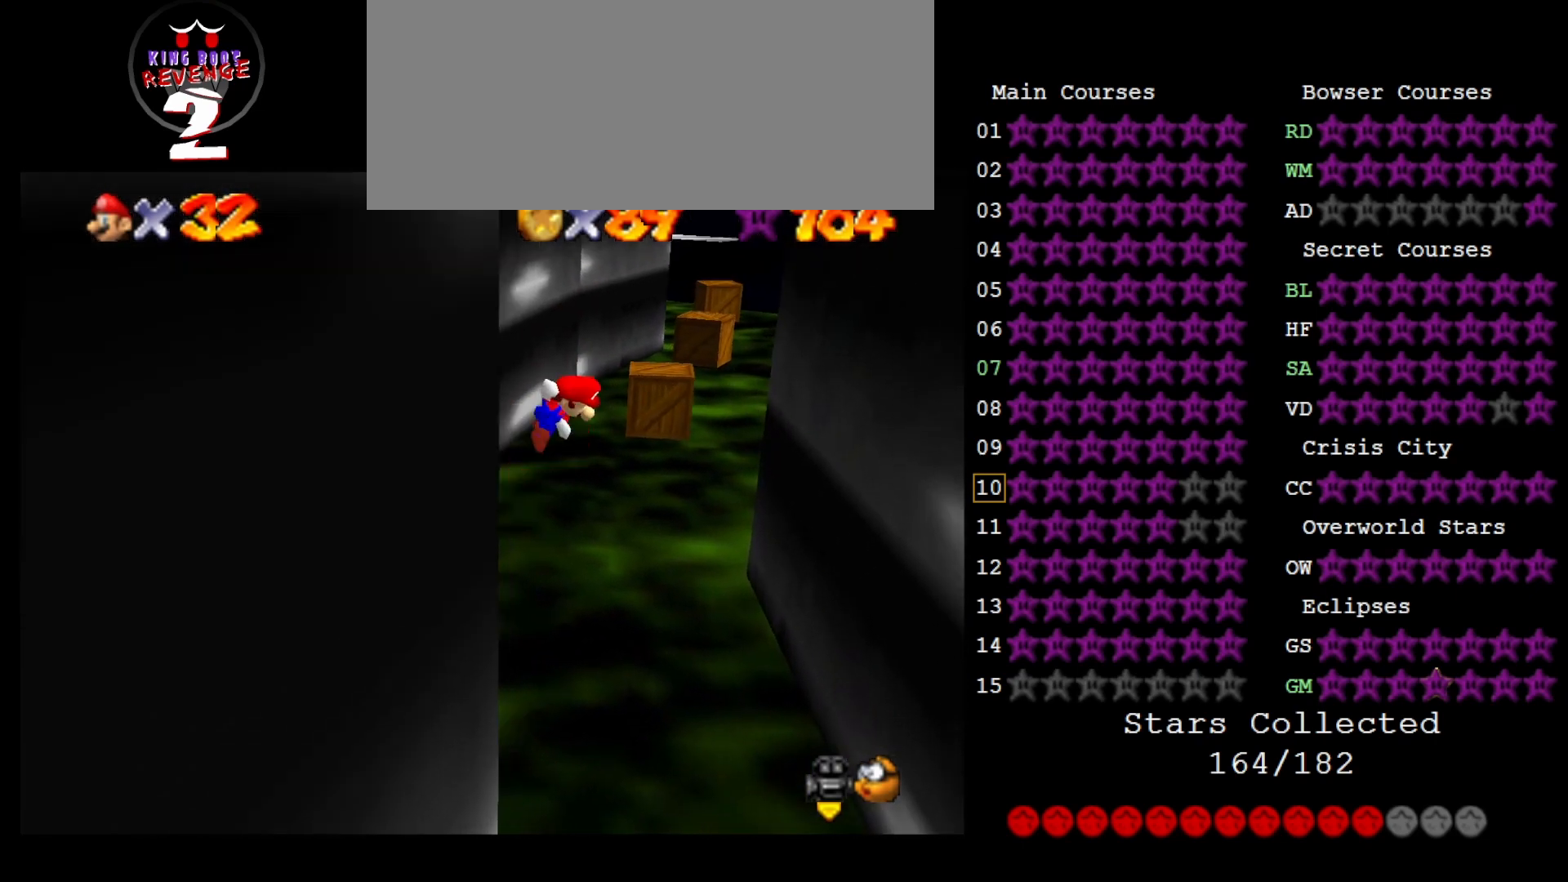
{"buttons": [], "left_stick": "up-right", "events": [[100, "A", "up"]]}
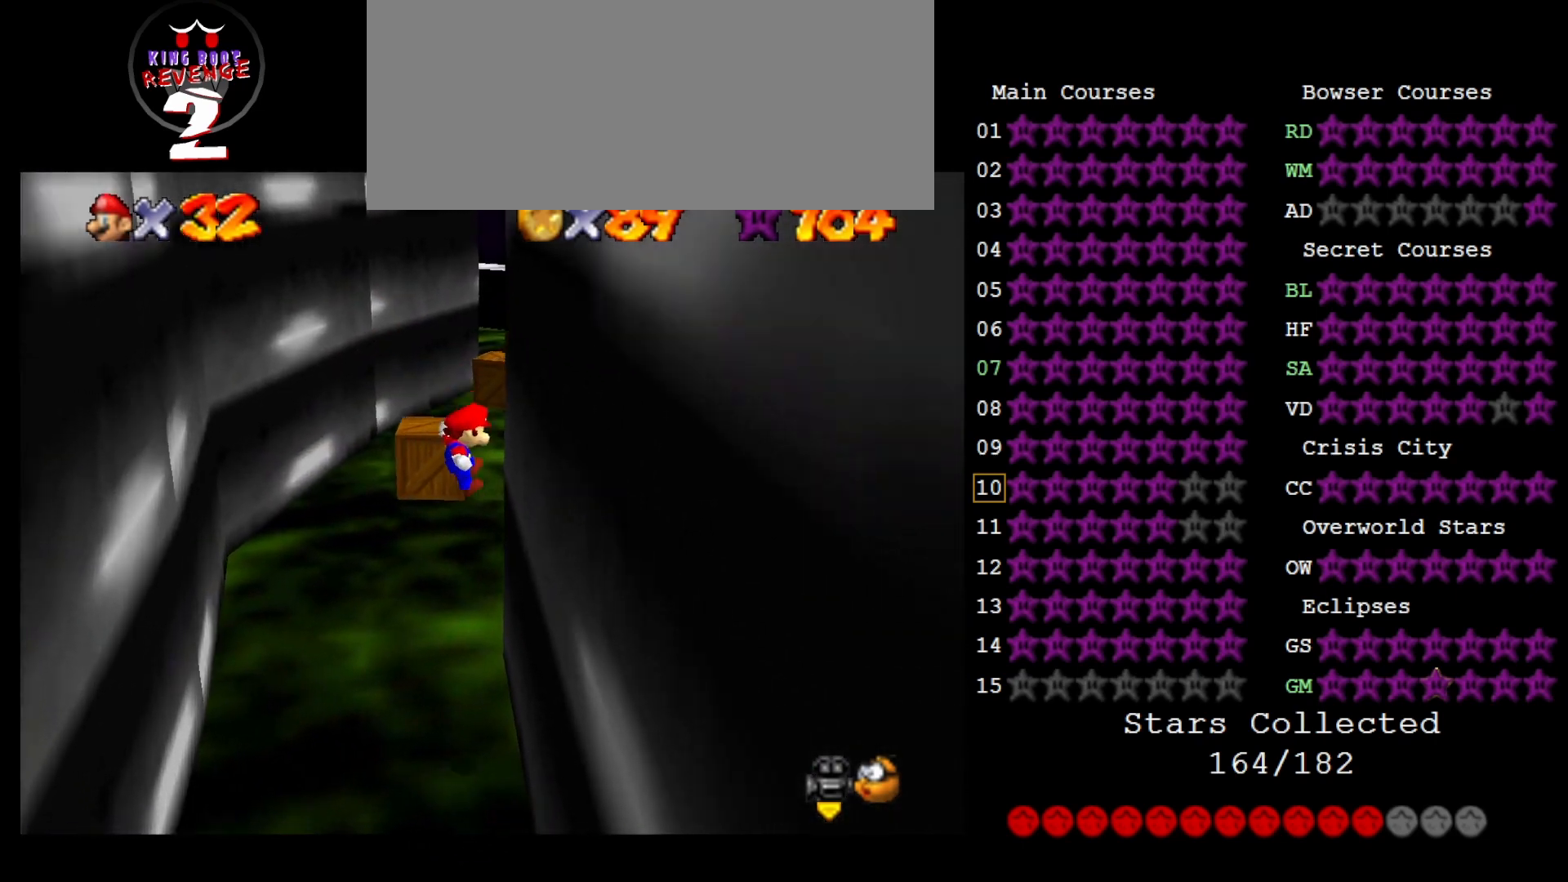
{"buttons": ["A"], "left_stick": "up", "events": [[167, "left_stick", "up"], [200, "A", "down"], [200, "C_RIGHT", "down"], [250, "C_RIGHT", "up"]]}
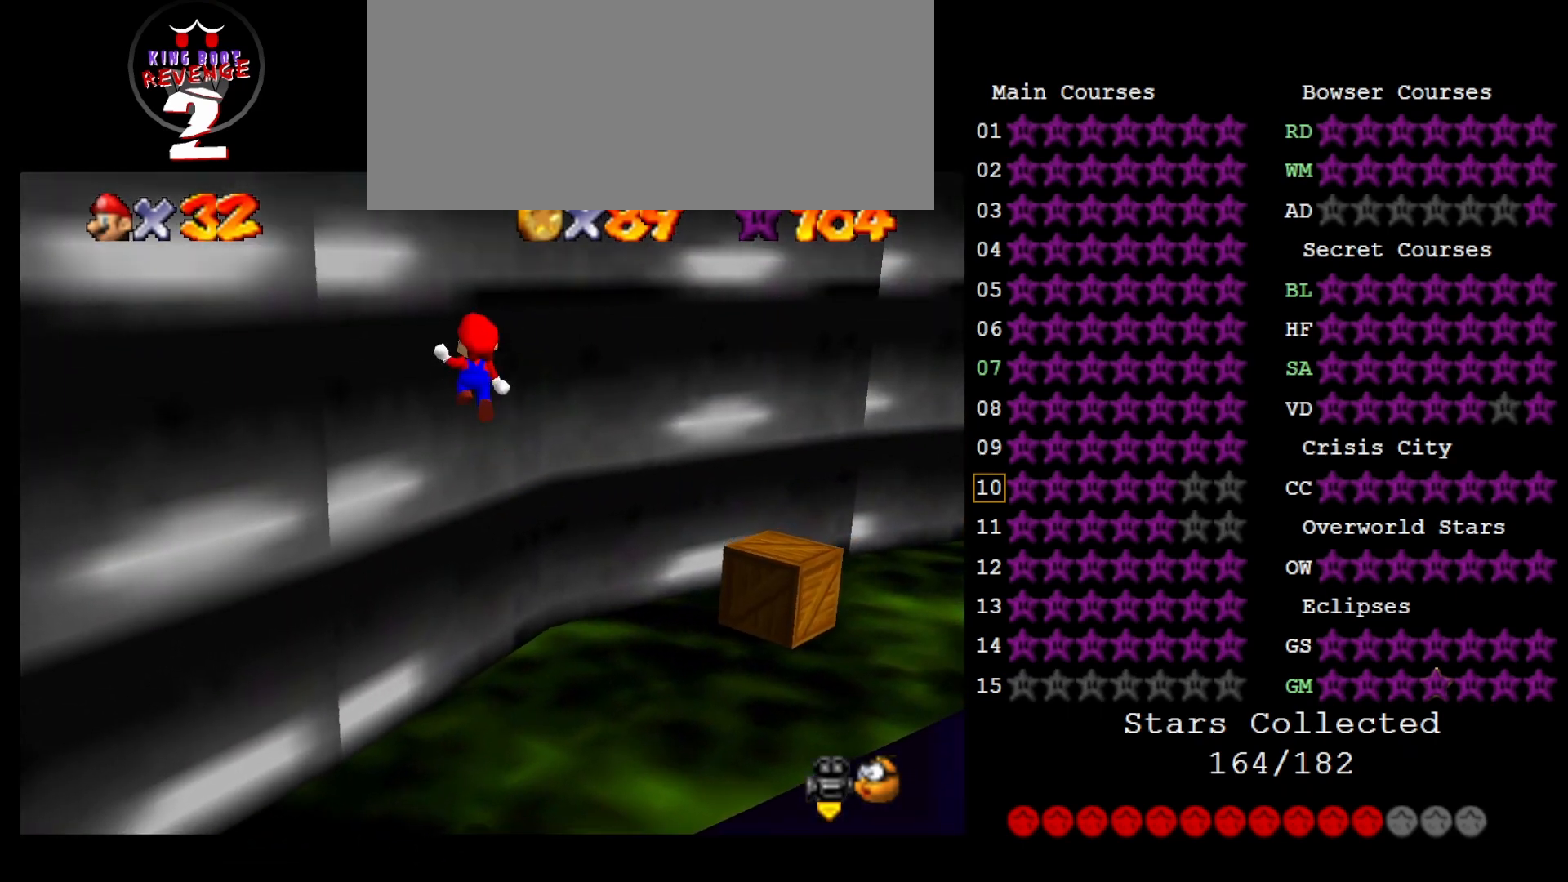
{"buttons": ["A"], "left_stick": "up", "events": [[50, "C_LEFT", "down"], [150, "C_LEFT", "up"], [150, "left_stick", "up-left"], [233, "A", "up"], [450, "A", "down"], [450, "left_stick", "up"]]}
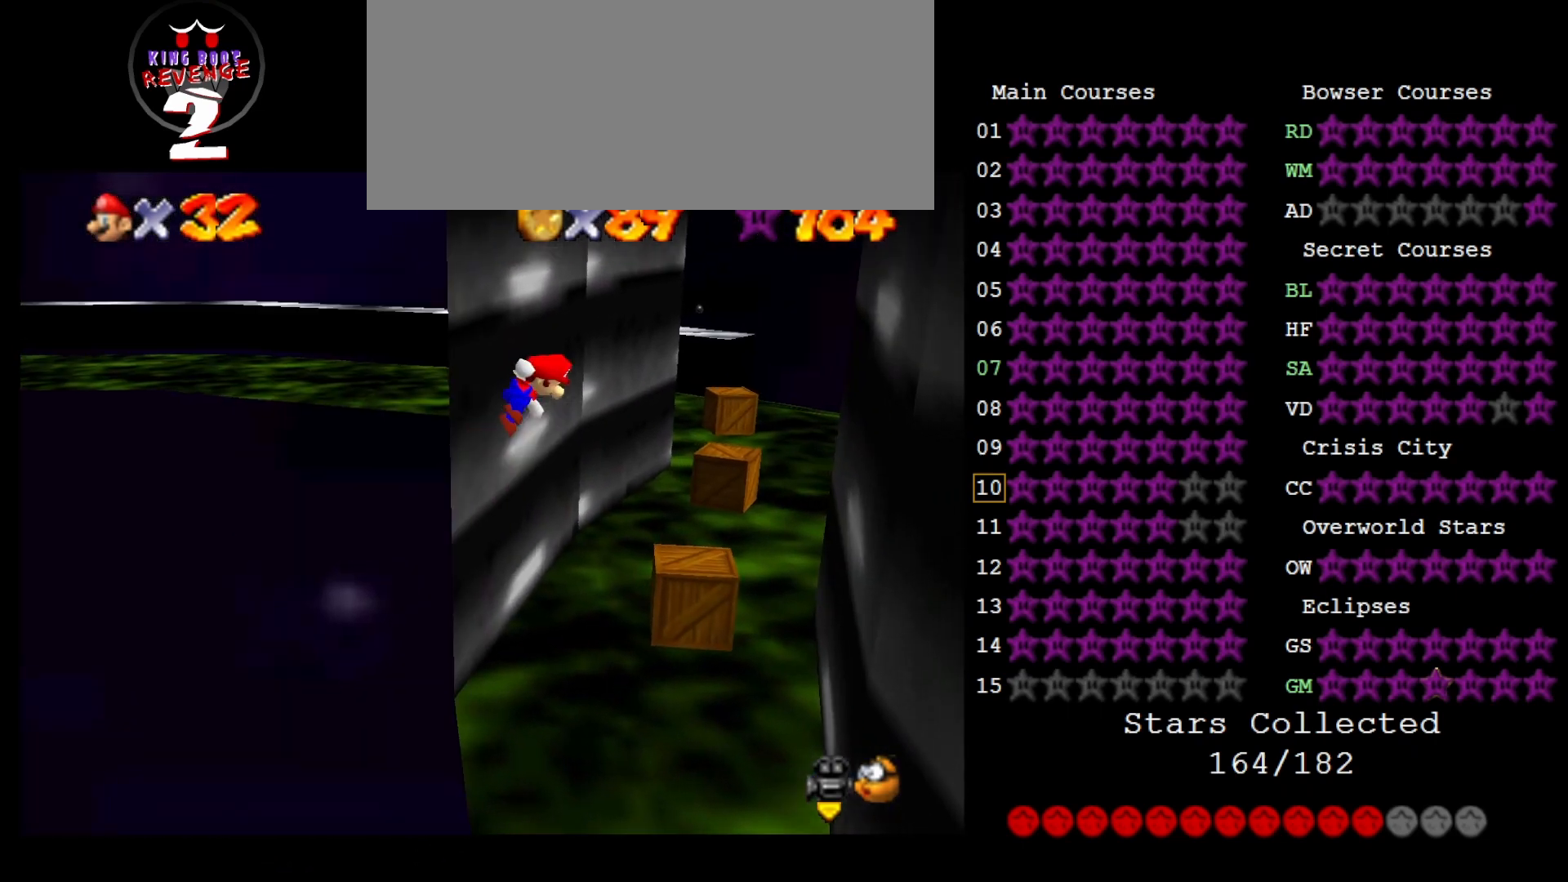
{"buttons": ["A"], "left_stick": "center", "events": [[267, "left_stick", "center"]]}
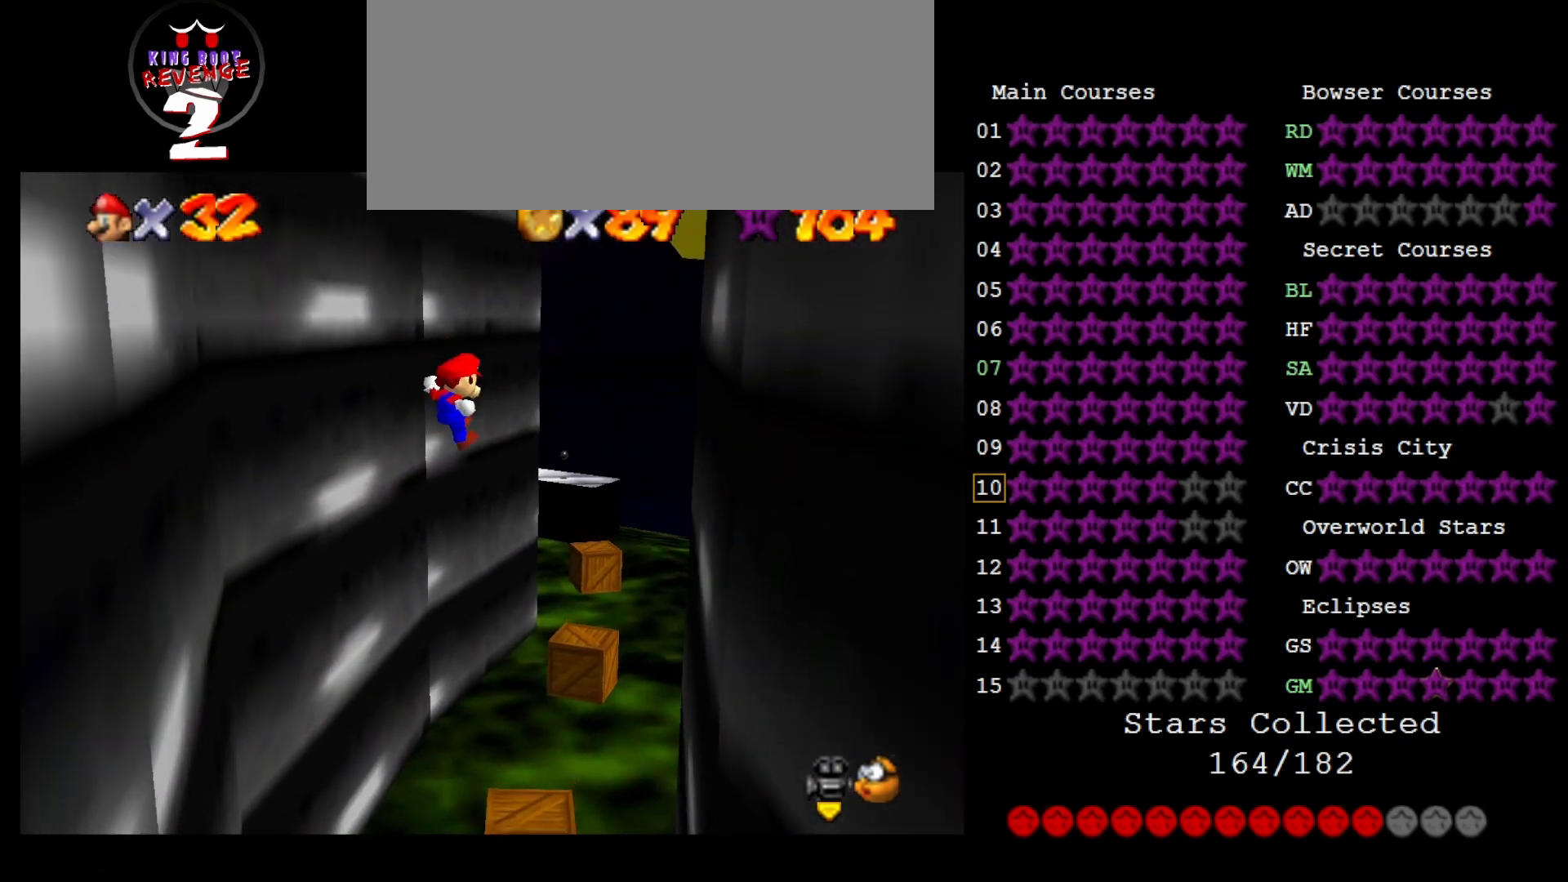
{"buttons": ["A"], "left_stick": "up-left", "events": [[100, "left_stick", "left"], [350, "left_stick", "up-left"]]}
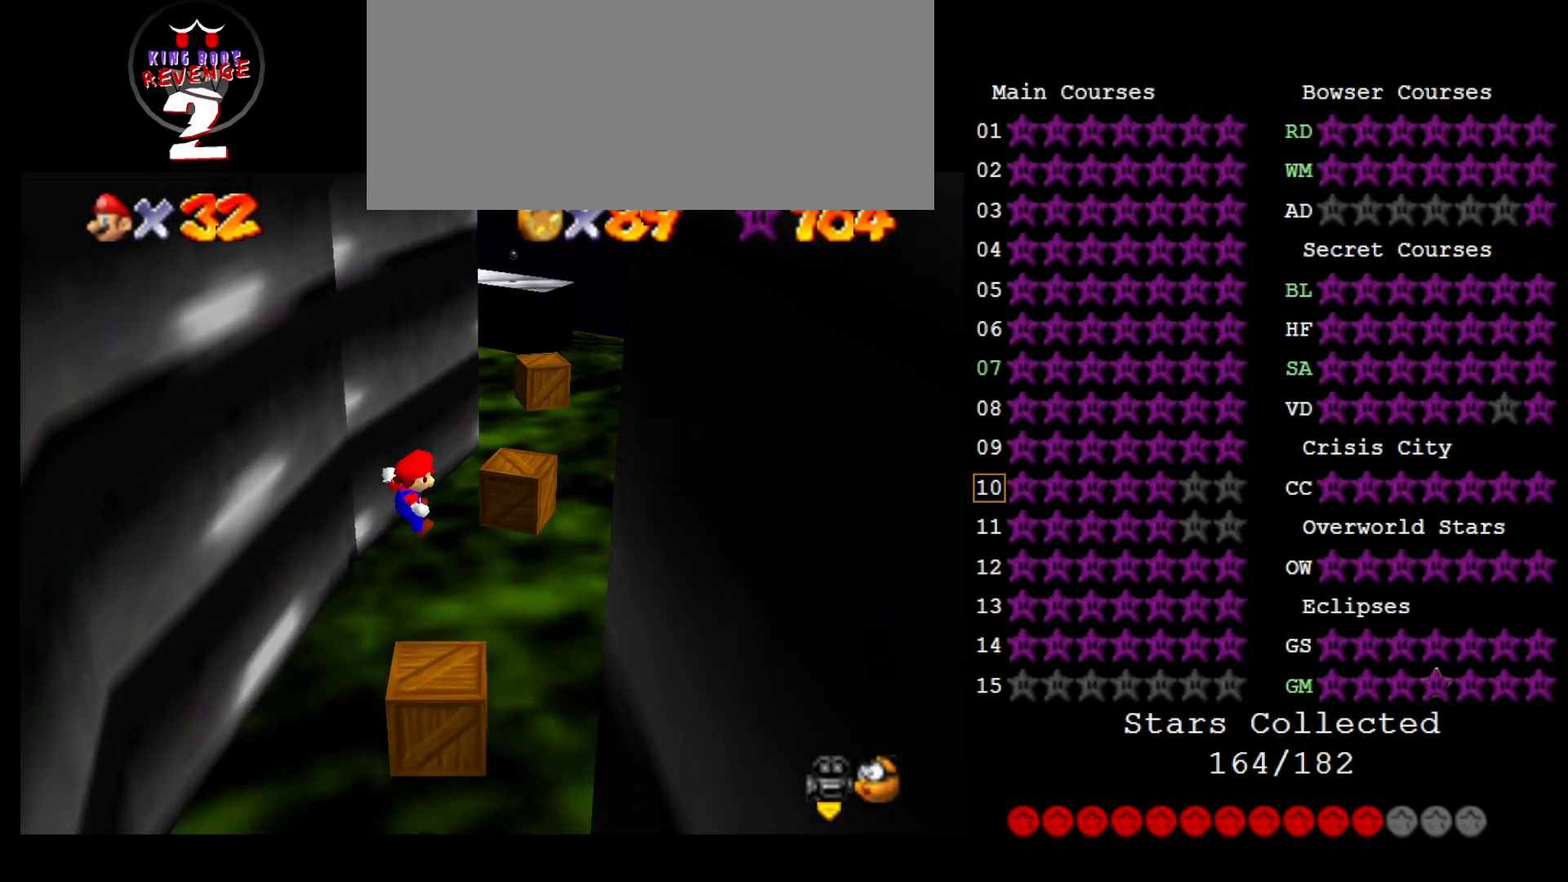
{"buttons": ["A"], "left_stick": "center", "events": [[183, "left_stick", "down-left"], [283, "left_stick", "left"], [450, "left_stick", "center"]]}
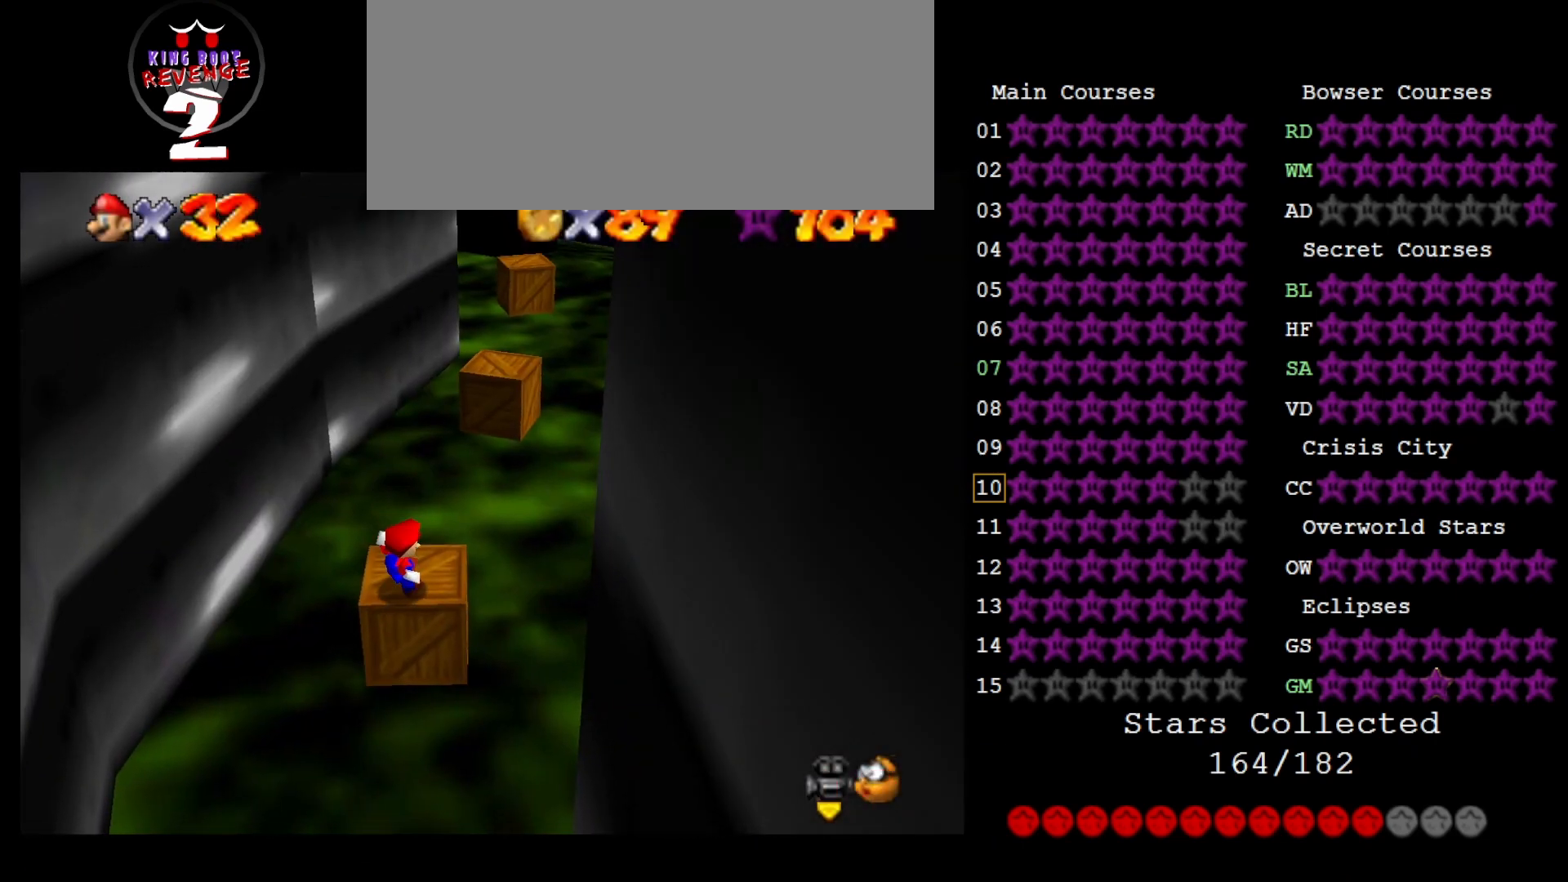
{"buttons": [], "left_stick": "center", "events": [[233, "A", "up"]]}
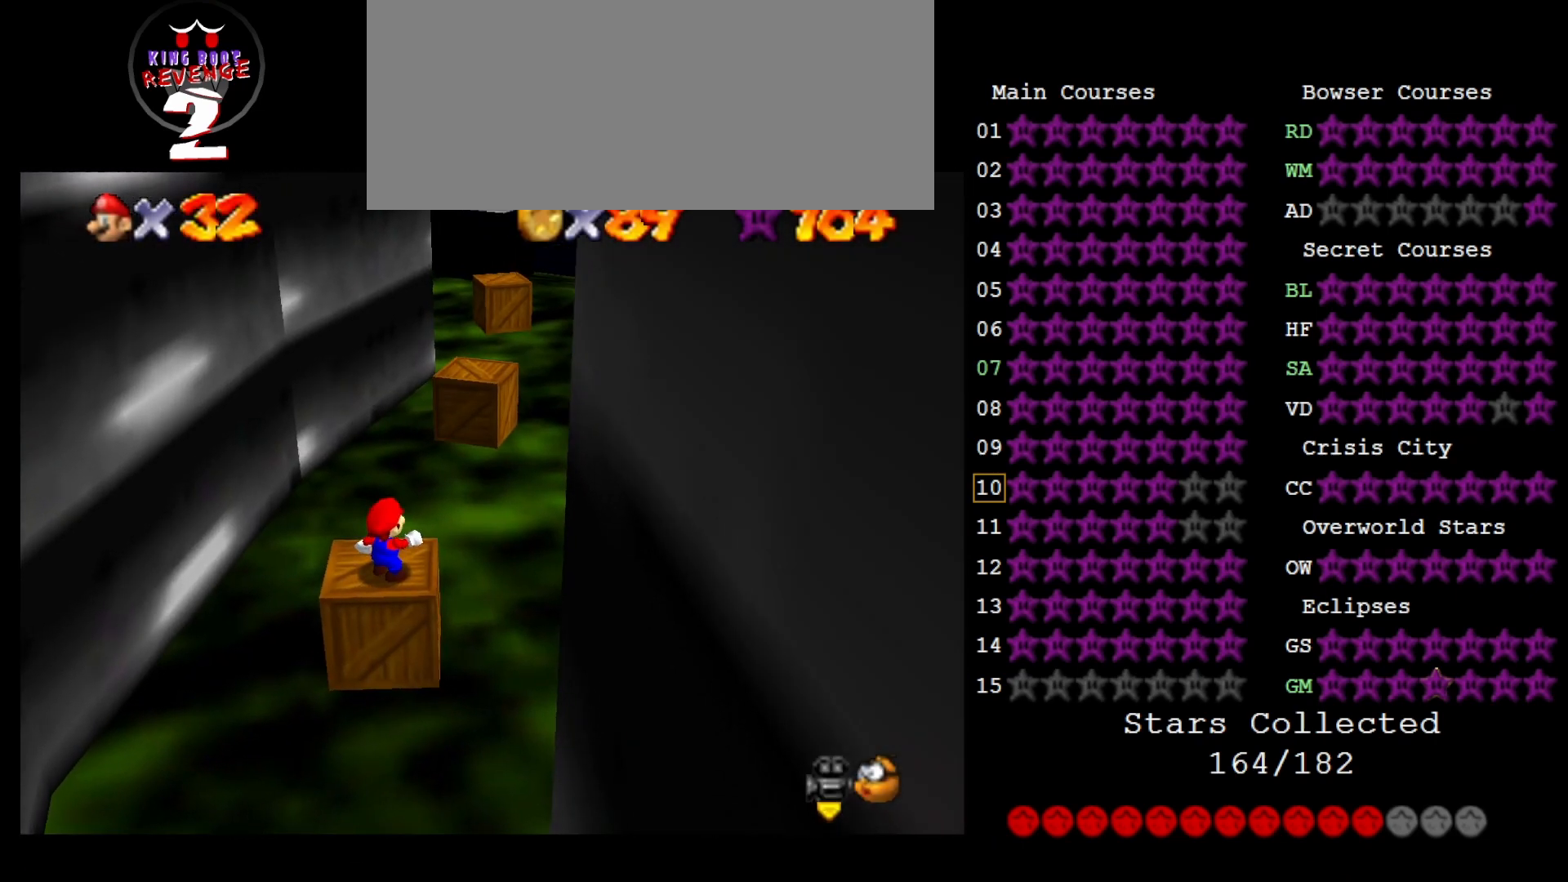
{"buttons": ["DPAD_LEFT"], "left_stick": "center", "events": [[17, "A", "down"], [83, "A", "up"], [150, "left_stick", "down"], [267, "left_stick", "center"], [400, "DPAD_LEFT", "down"]]}
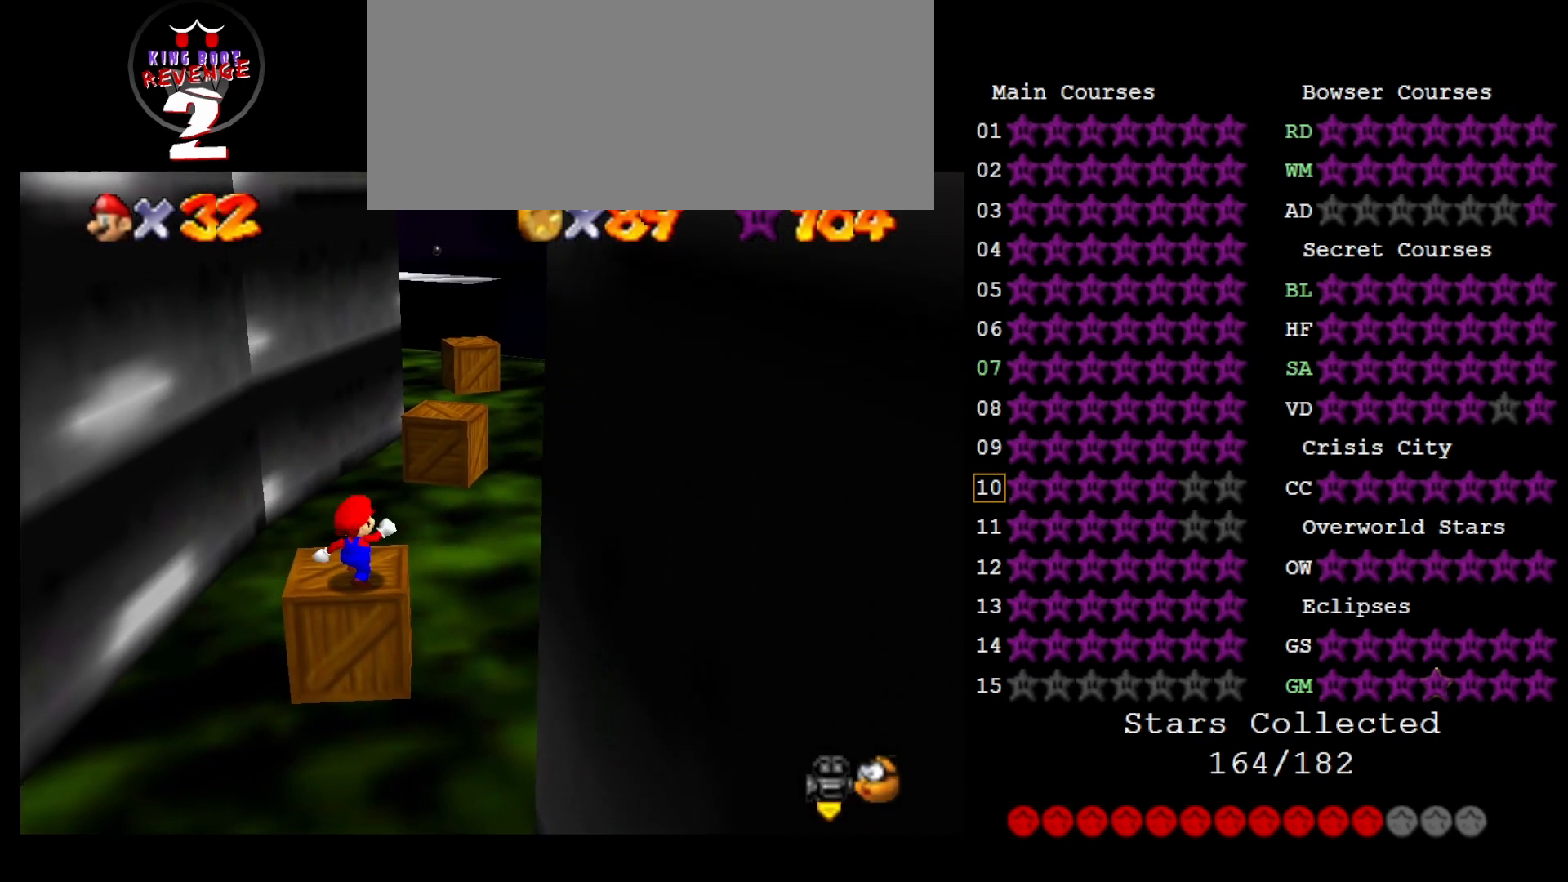
{"buttons": ["DPAD_LEFT"], "left_stick": "center", "events": []}
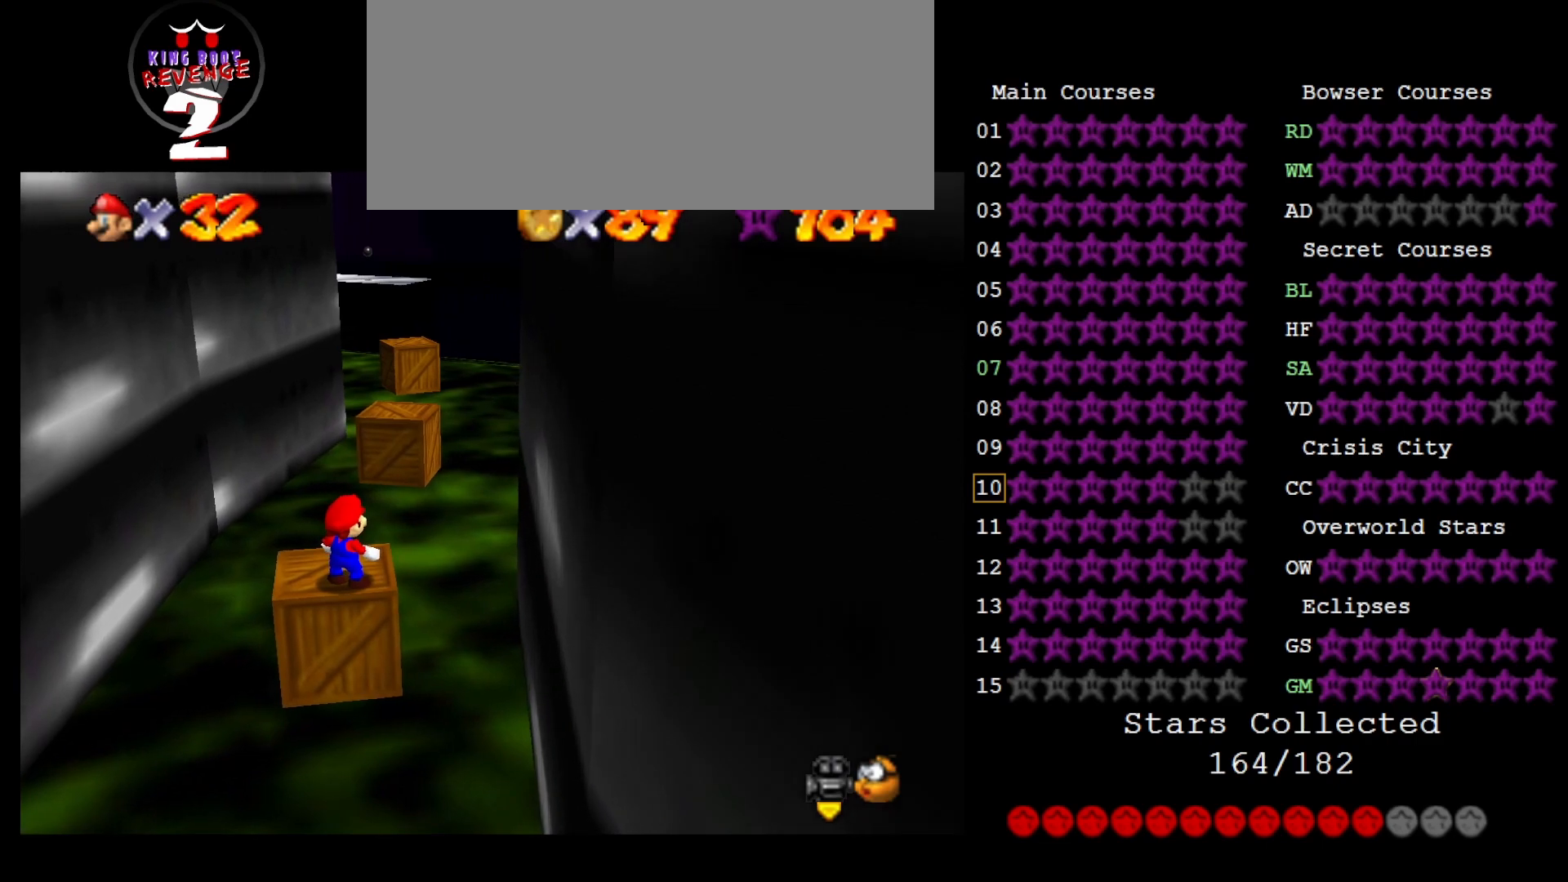
{"buttons": ["DPAD_LEFT"], "left_stick": "center", "events": []}
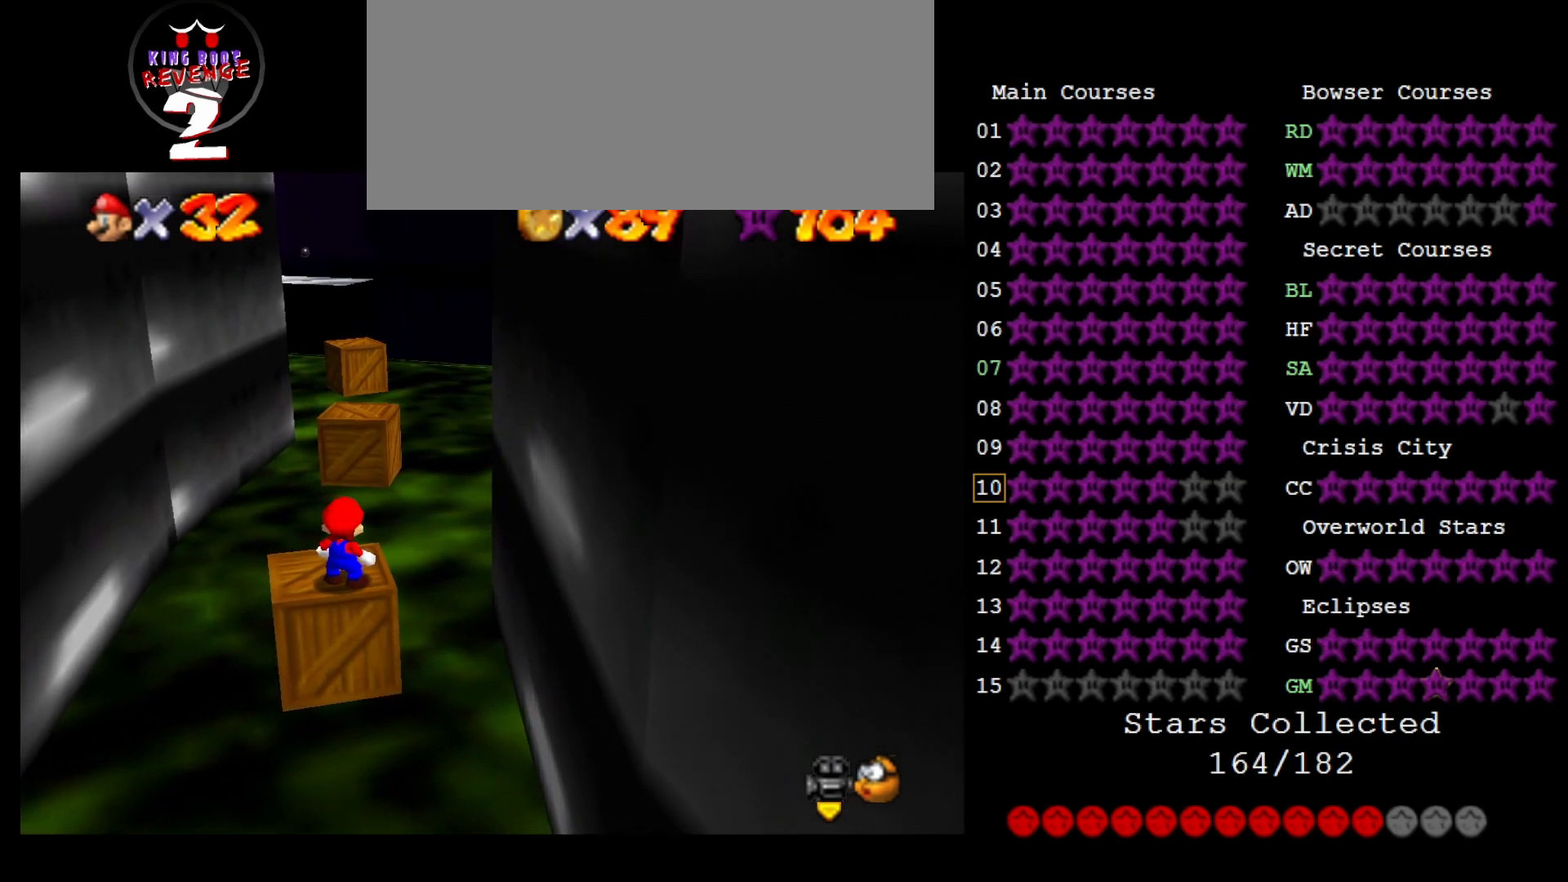
{"buttons": [], "left_stick": "up", "events": [[133, "DPAD_LEFT", "up"], [233, "Z", "down"], [367, "Z", "up"], [400, "left_stick", "up"]]}
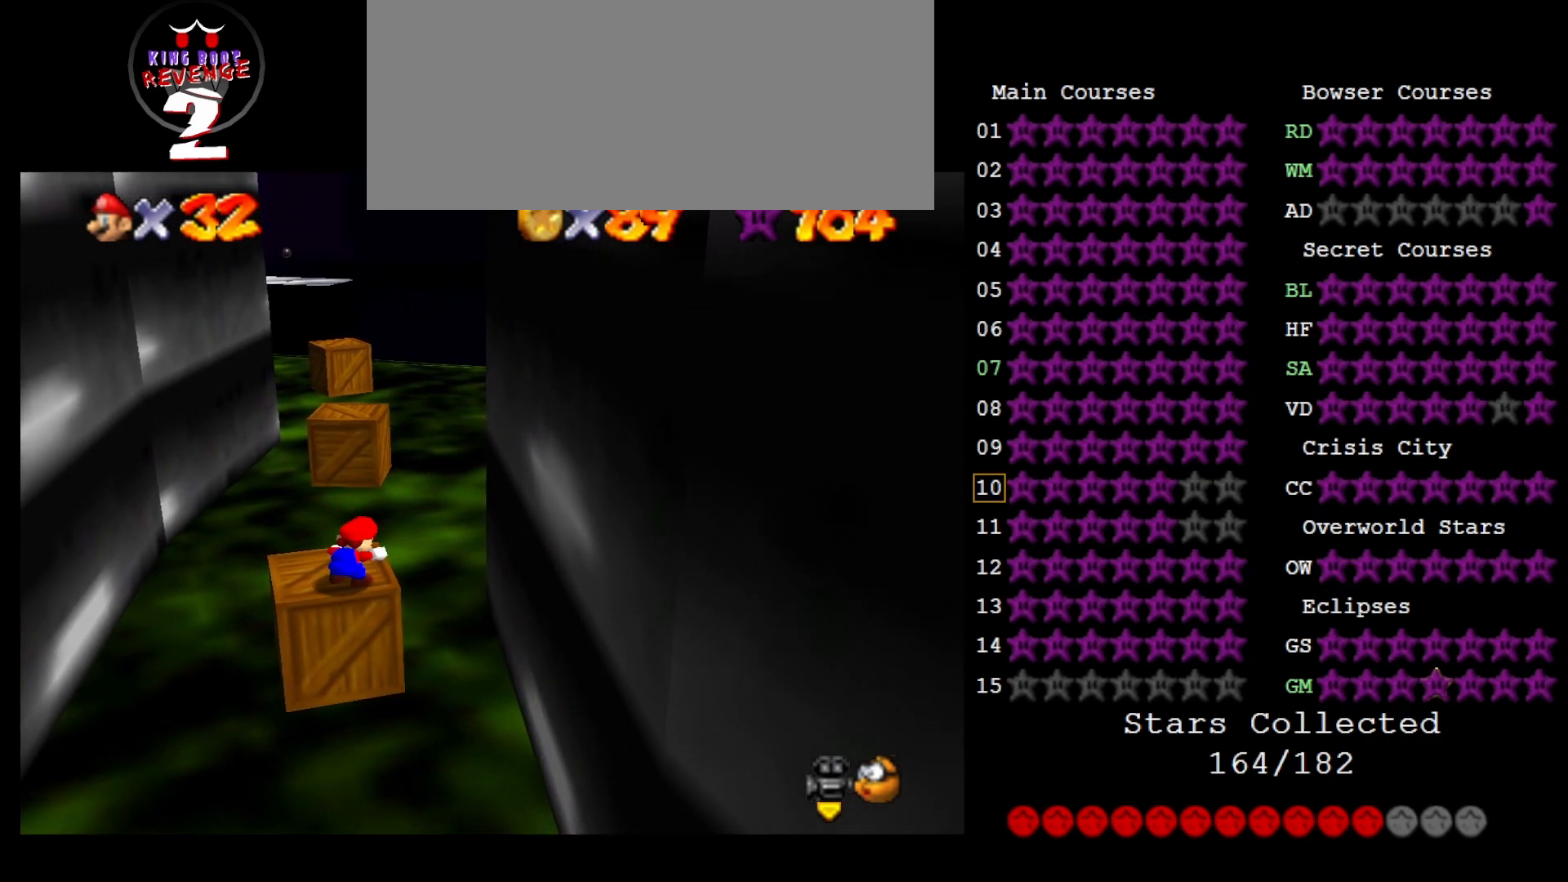
{"buttons": ["Z"], "left_stick": "up", "events": [[450, "Z", "down"]]}
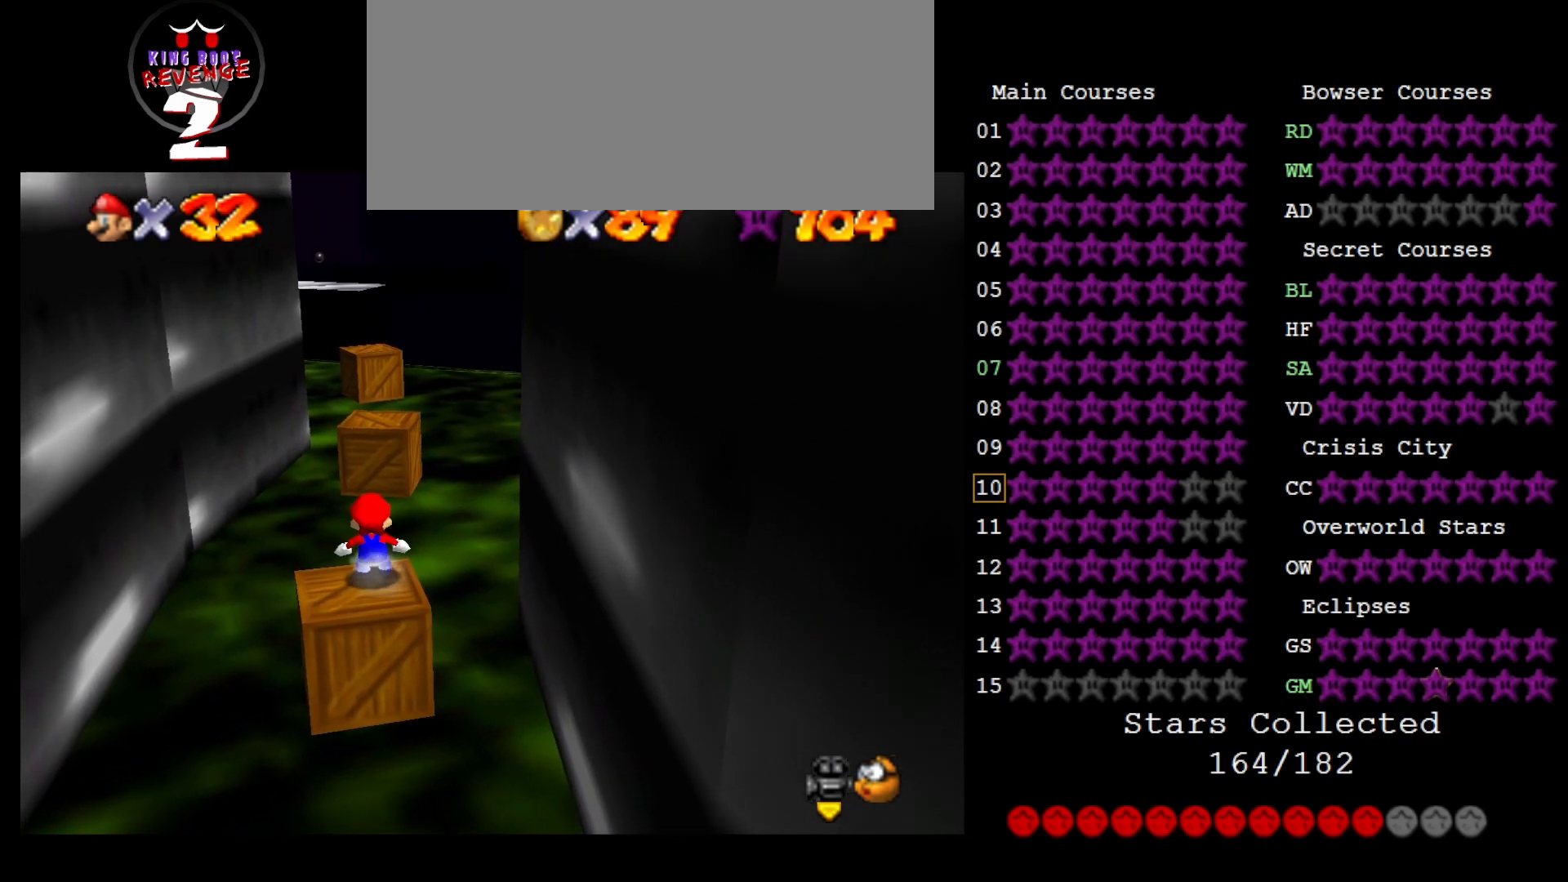
{"buttons": ["Z"], "left_stick": "down", "events": [[33, "A", "down"], [67, "left_stick", "down"], [100, "A", "up"]]}
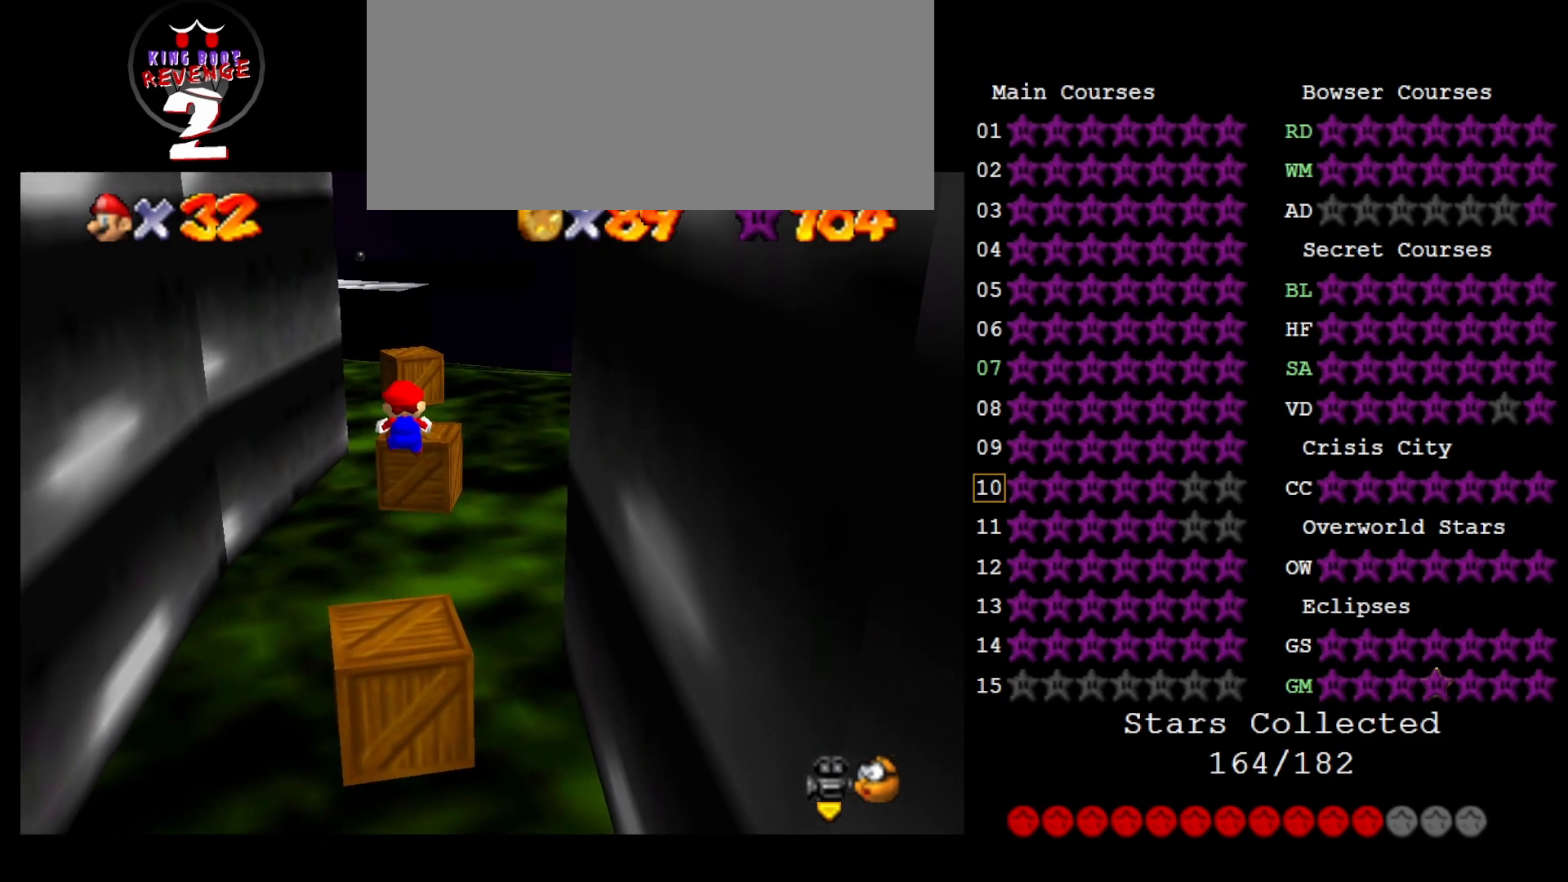
{"buttons": ["Z"], "left_stick": "down", "events": [[67, "left_stick", "center"], [183, "left_stick", "down"]]}
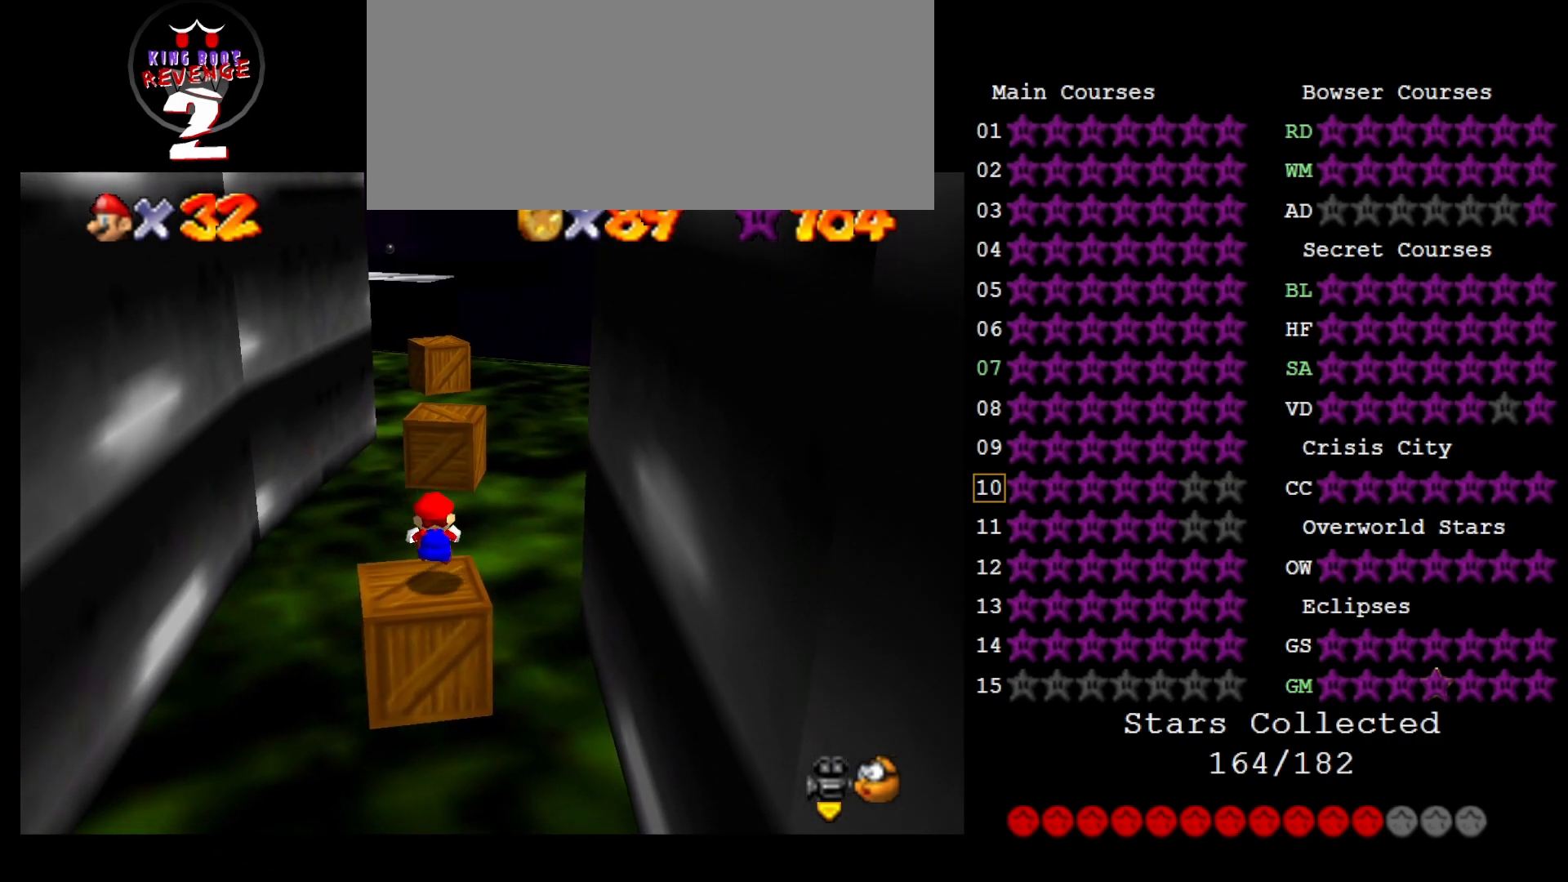
{"buttons": ["Z"], "left_stick": "center", "events": [[17, "left_stick", "center"], [133, "A", "down"], [200, "A", "up"], [267, "left_stick", "up"], [483, "left_stick", "center"]]}
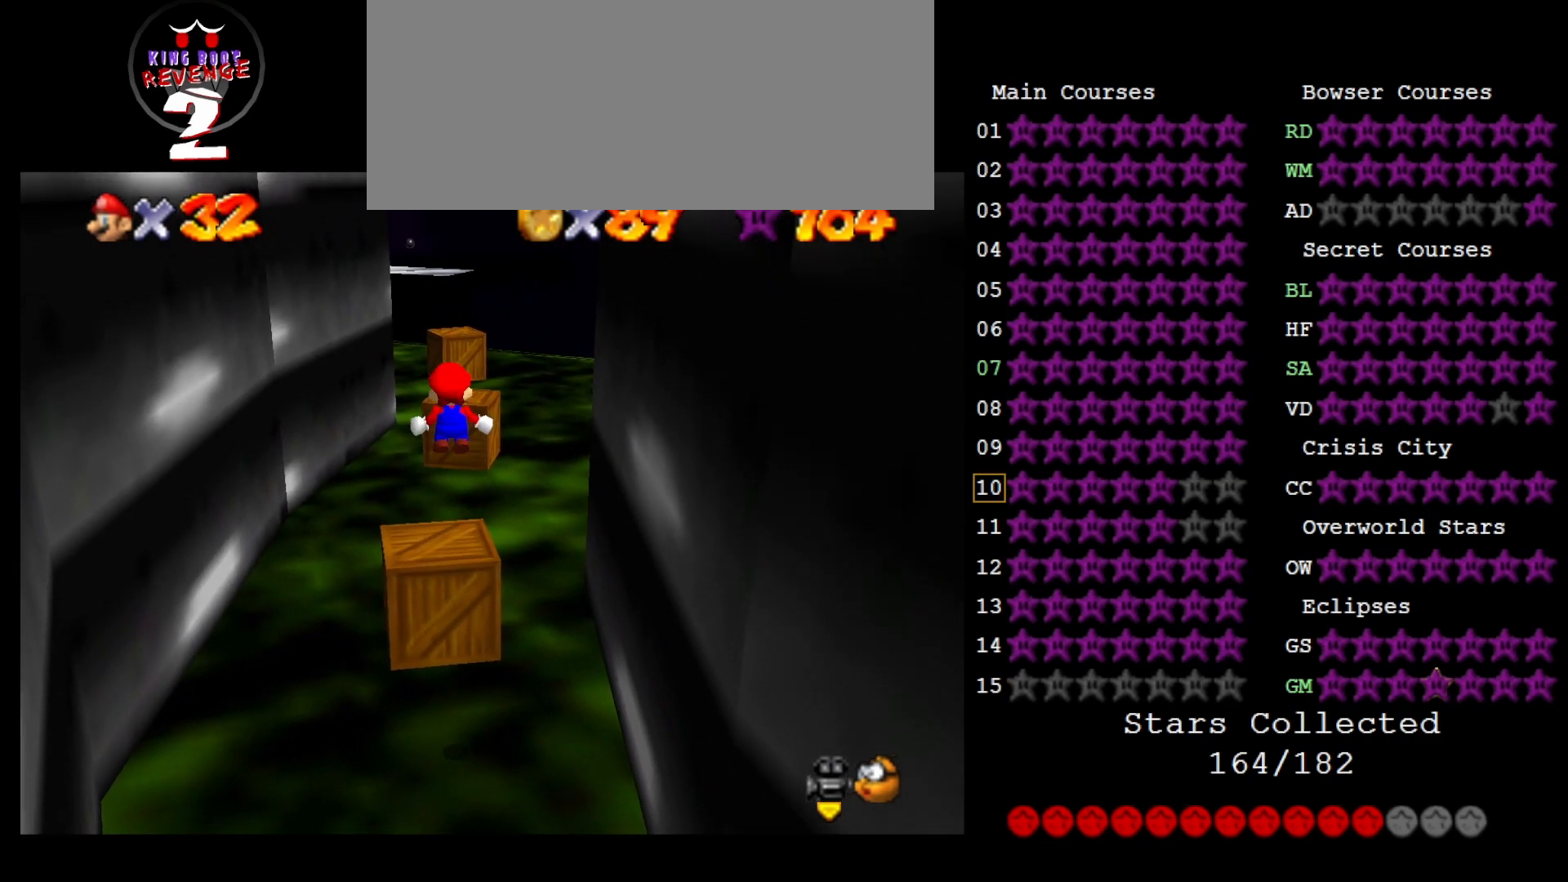
{"buttons": ["Z"], "left_stick": "up", "events": [[117, "left_stick", "up"]]}
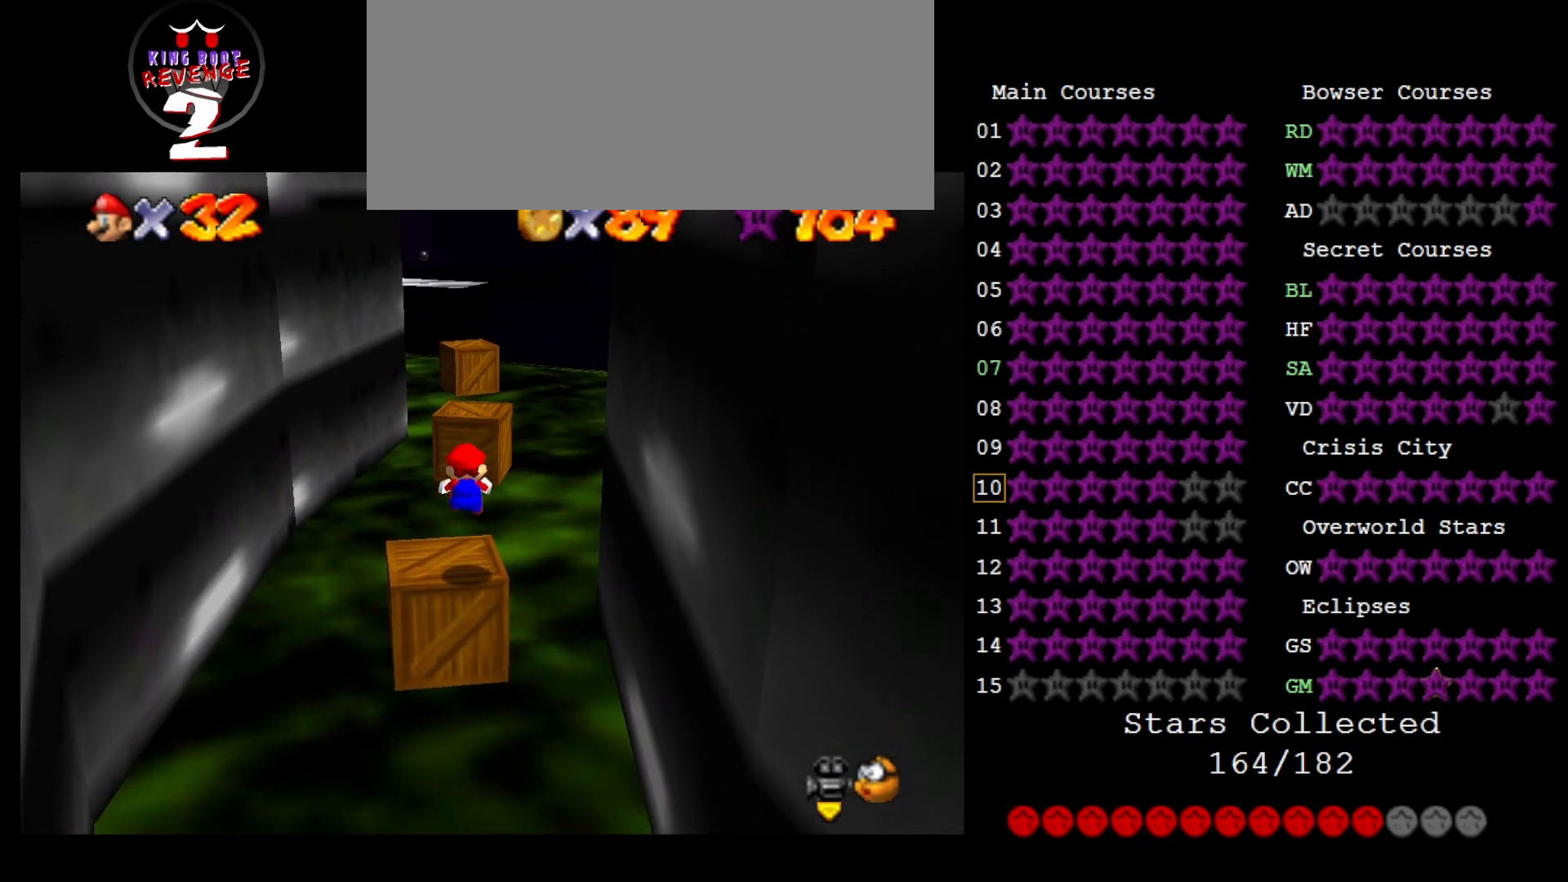
{"buttons": ["Z"], "left_stick": "up", "events": [[183, "A", "down"], [483, "A", "up"]]}
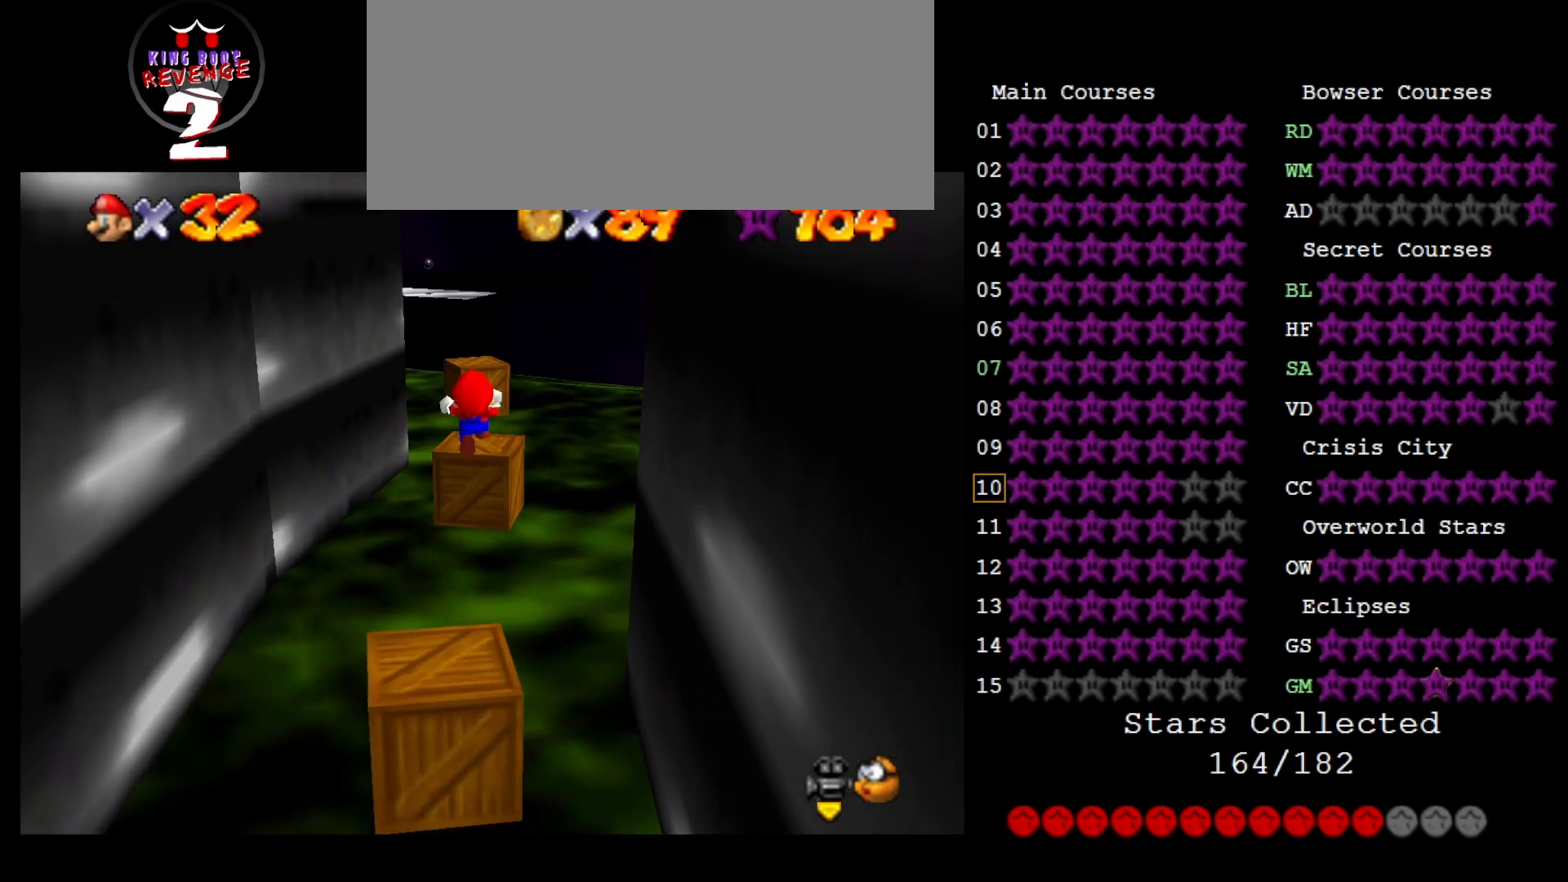
{"buttons": ["Z"], "left_stick": "down", "events": [[167, "left_stick", "center"], [417, "left_stick", "down"]]}
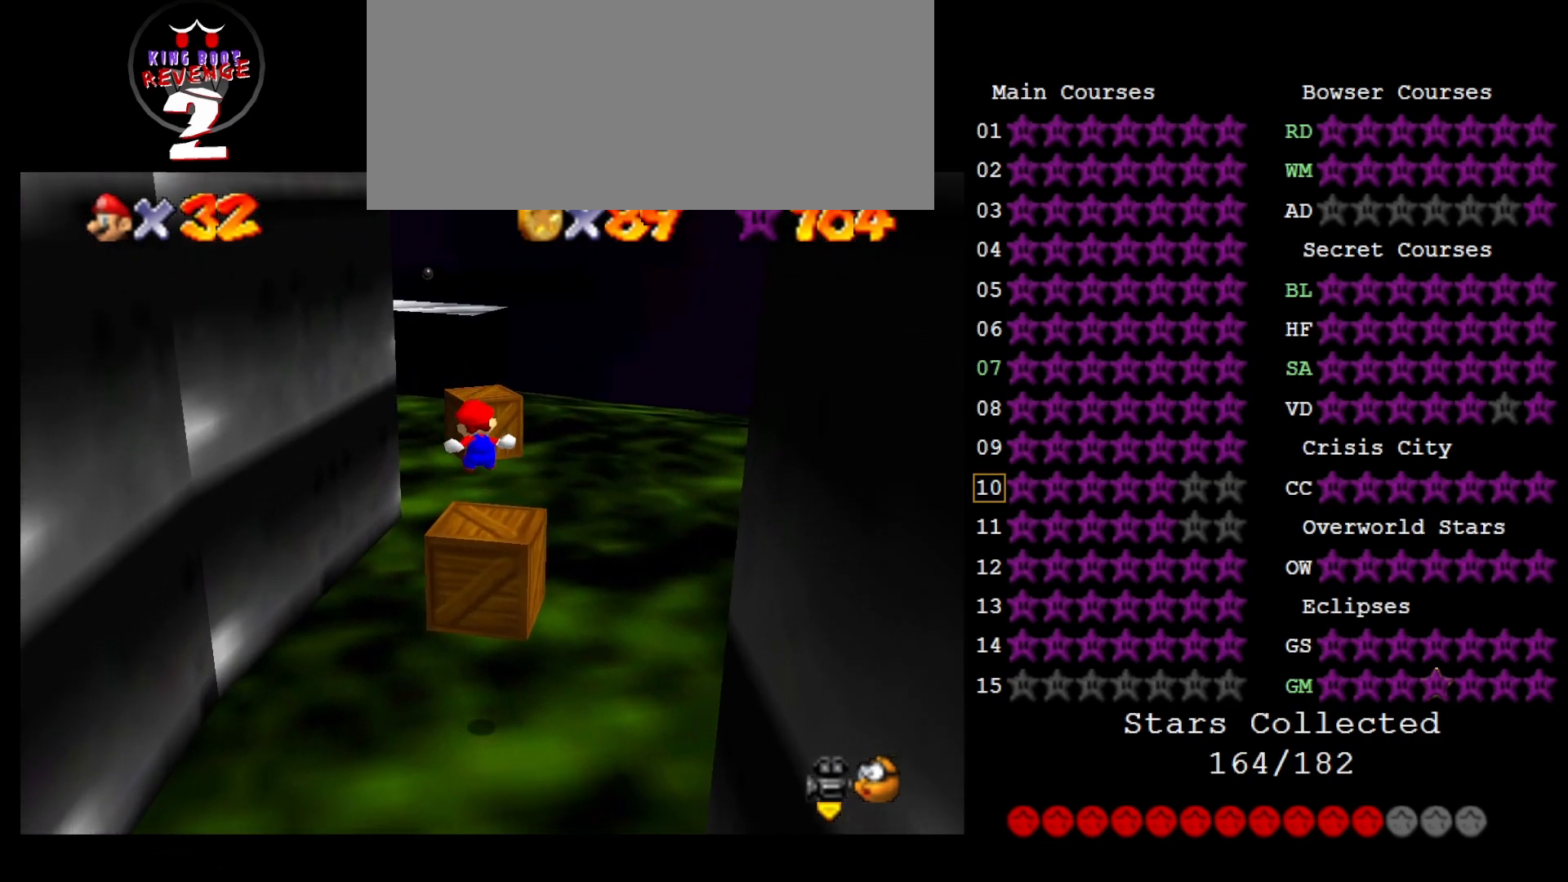
{"buttons": ["Z"], "left_stick": "center", "events": [[200, "left_stick", "center"], [300, "A", "down"], [367, "A", "up"]]}